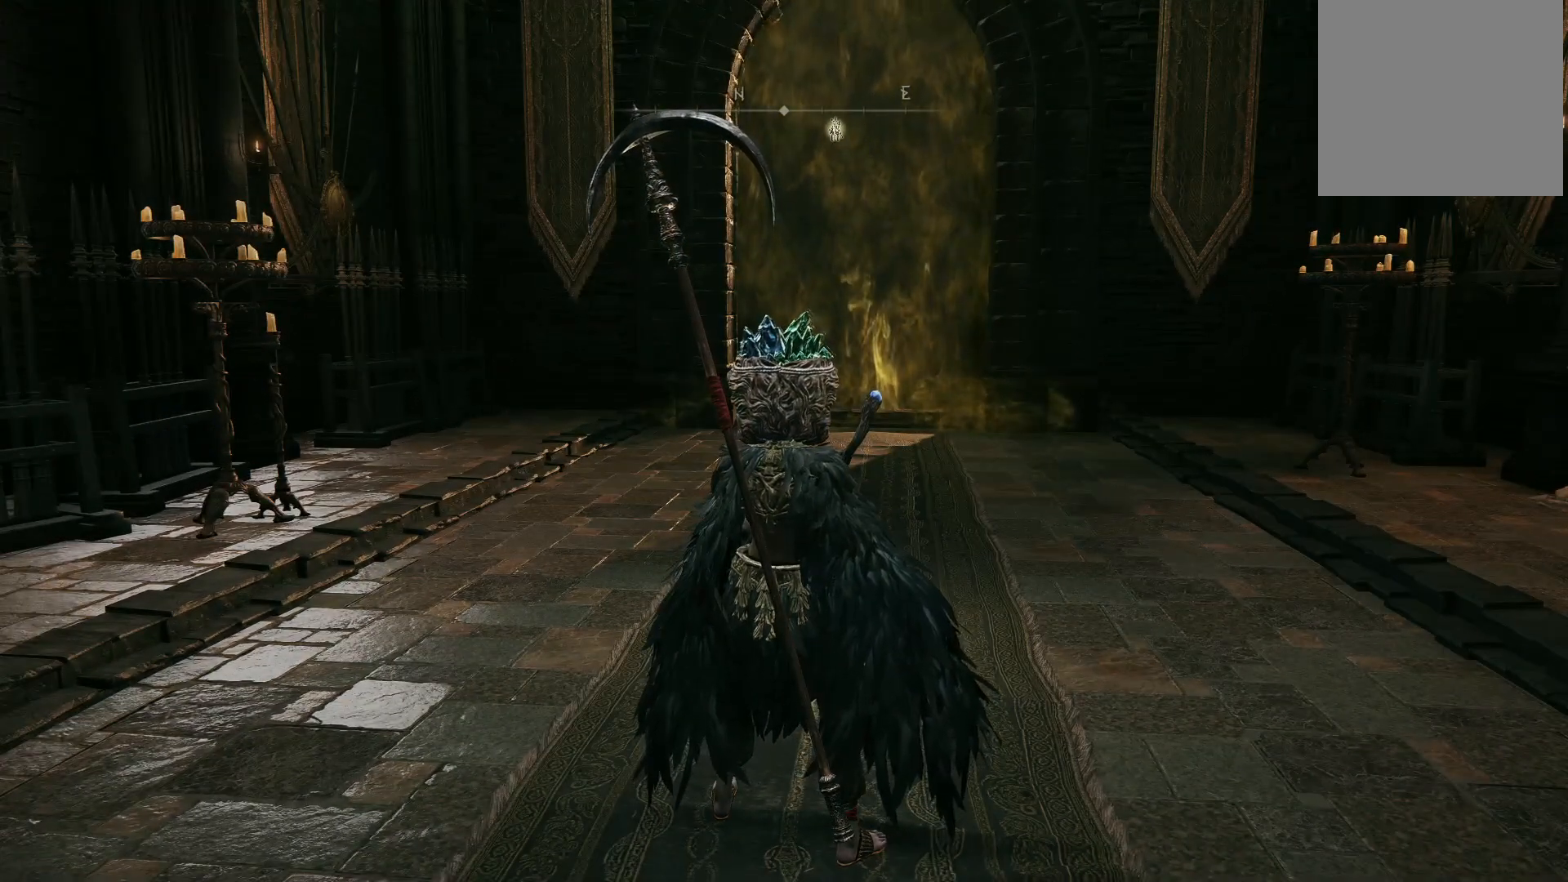
Gameplay with a controller (Xbox layout); each line is a JSON object with the inputs held at the frame after it. "events" lists button and stick changes between this image and that frame as [ms after this image, input, new state], when the widget could be followed in between. Not read: L3 R3.
{"buttons": [], "left_stick": "up", "right_stick": "down-left", "events": [[417, "right_stick", "down-left"], [467, "left_stick", "up"]]}
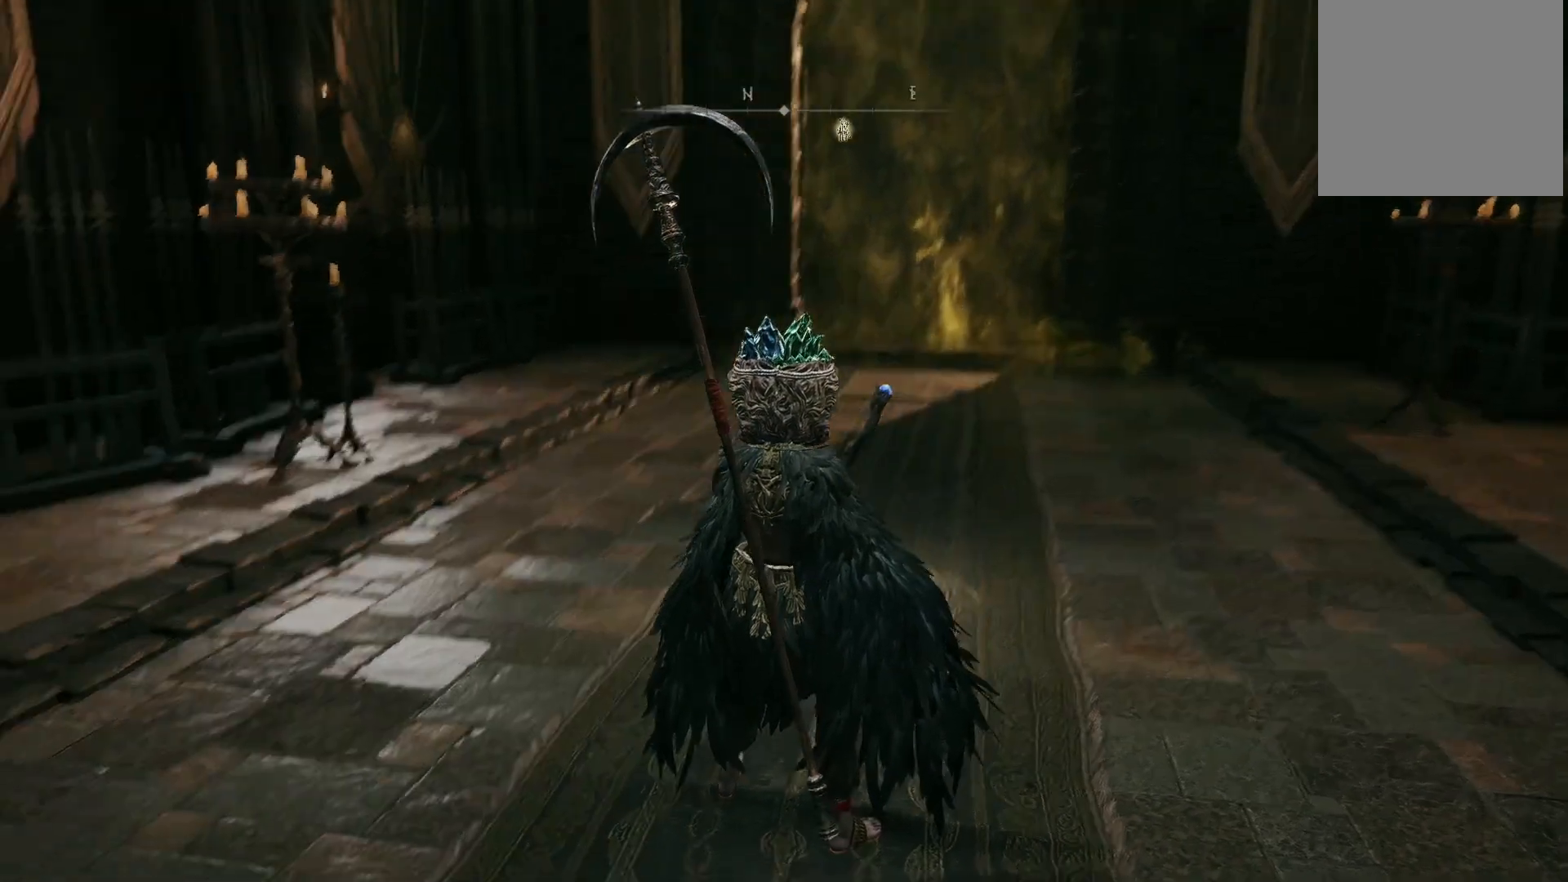
{"buttons": [], "left_stick": "up", "right_stick": "center", "events": [[17, "right_stick", "center"]]}
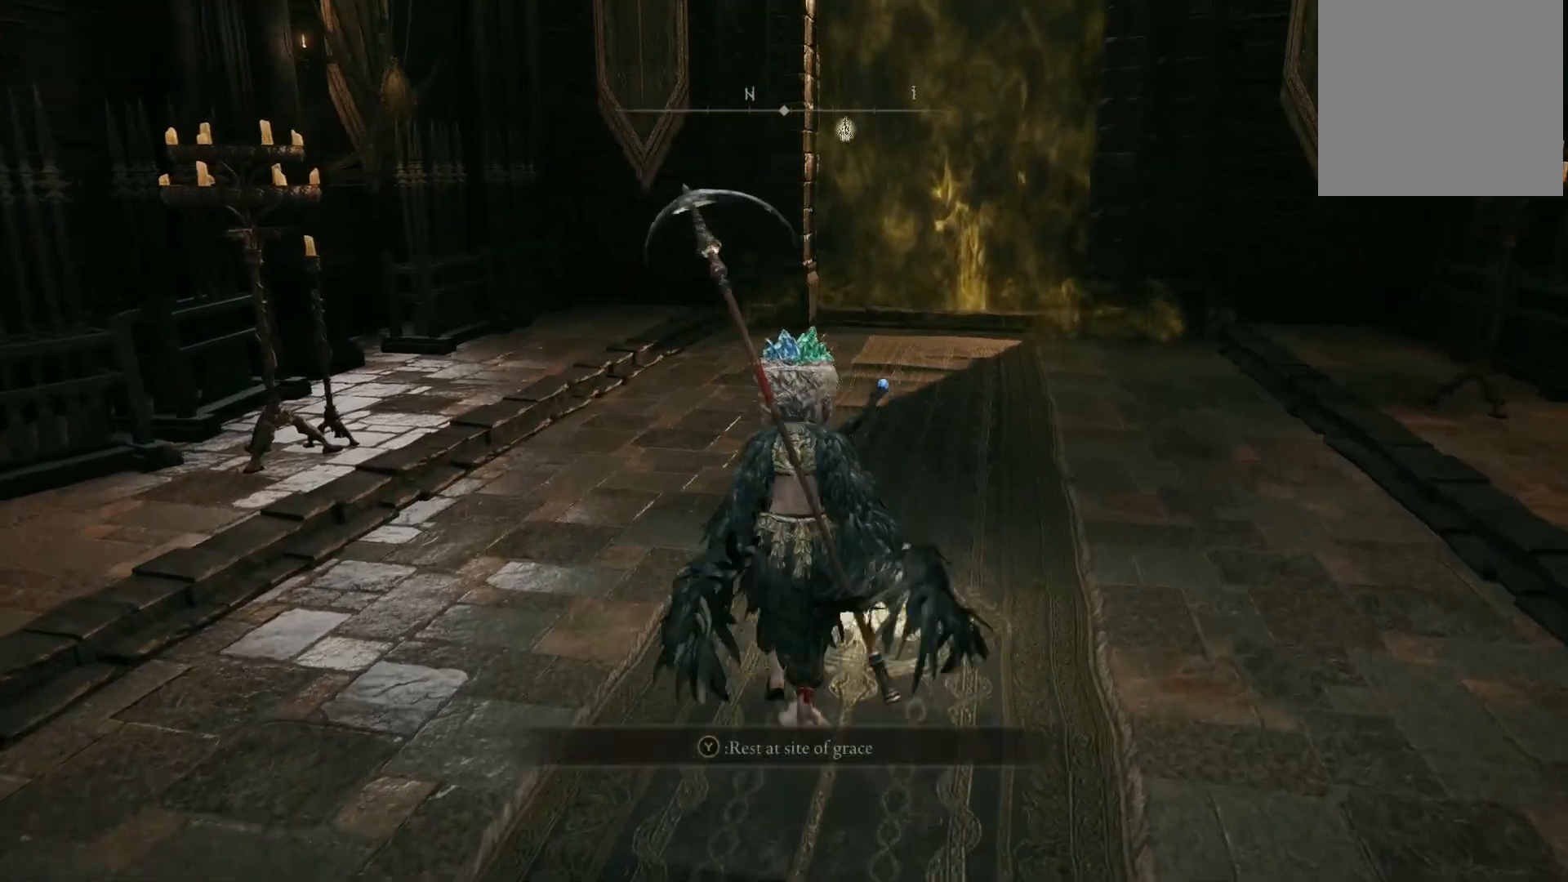
{"buttons": [], "left_stick": "down-left", "right_stick": "center", "events": [[50, "left_stick", "up-right"], [217, "right_stick", "right"], [317, "left_stick", "down-right"], [383, "left_stick", "down-left"], [500, "right_stick", "center"]]}
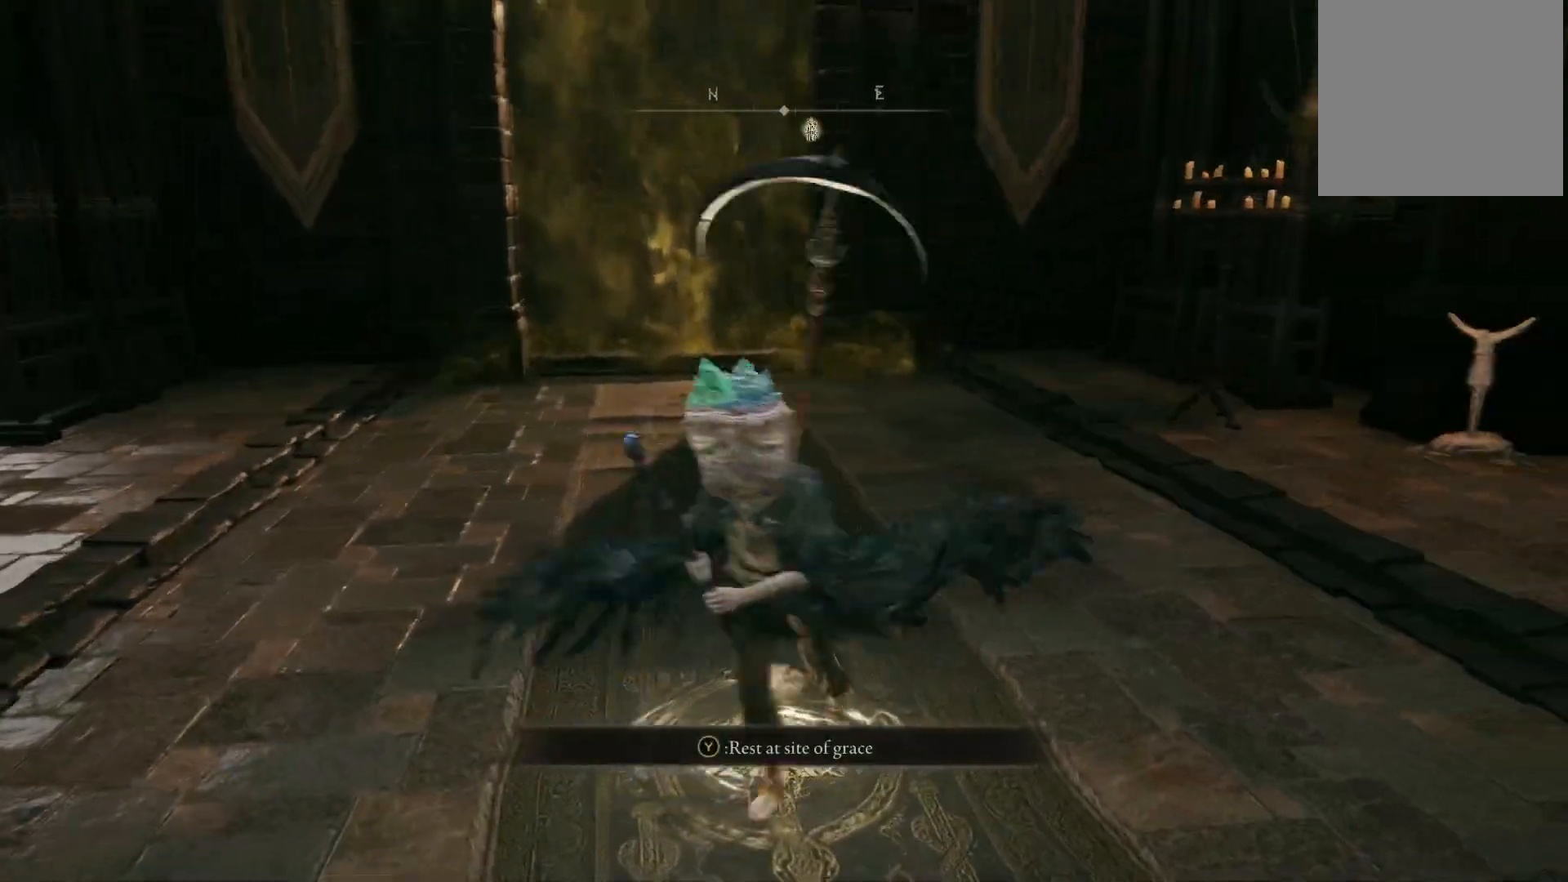
{"buttons": [], "left_stick": "up-right", "right_stick": "left", "events": [[50, "left_stick", "up-left"], [217, "left_stick", "up"], [317, "right_stick", "left"], [383, "left_stick", "up-right"]]}
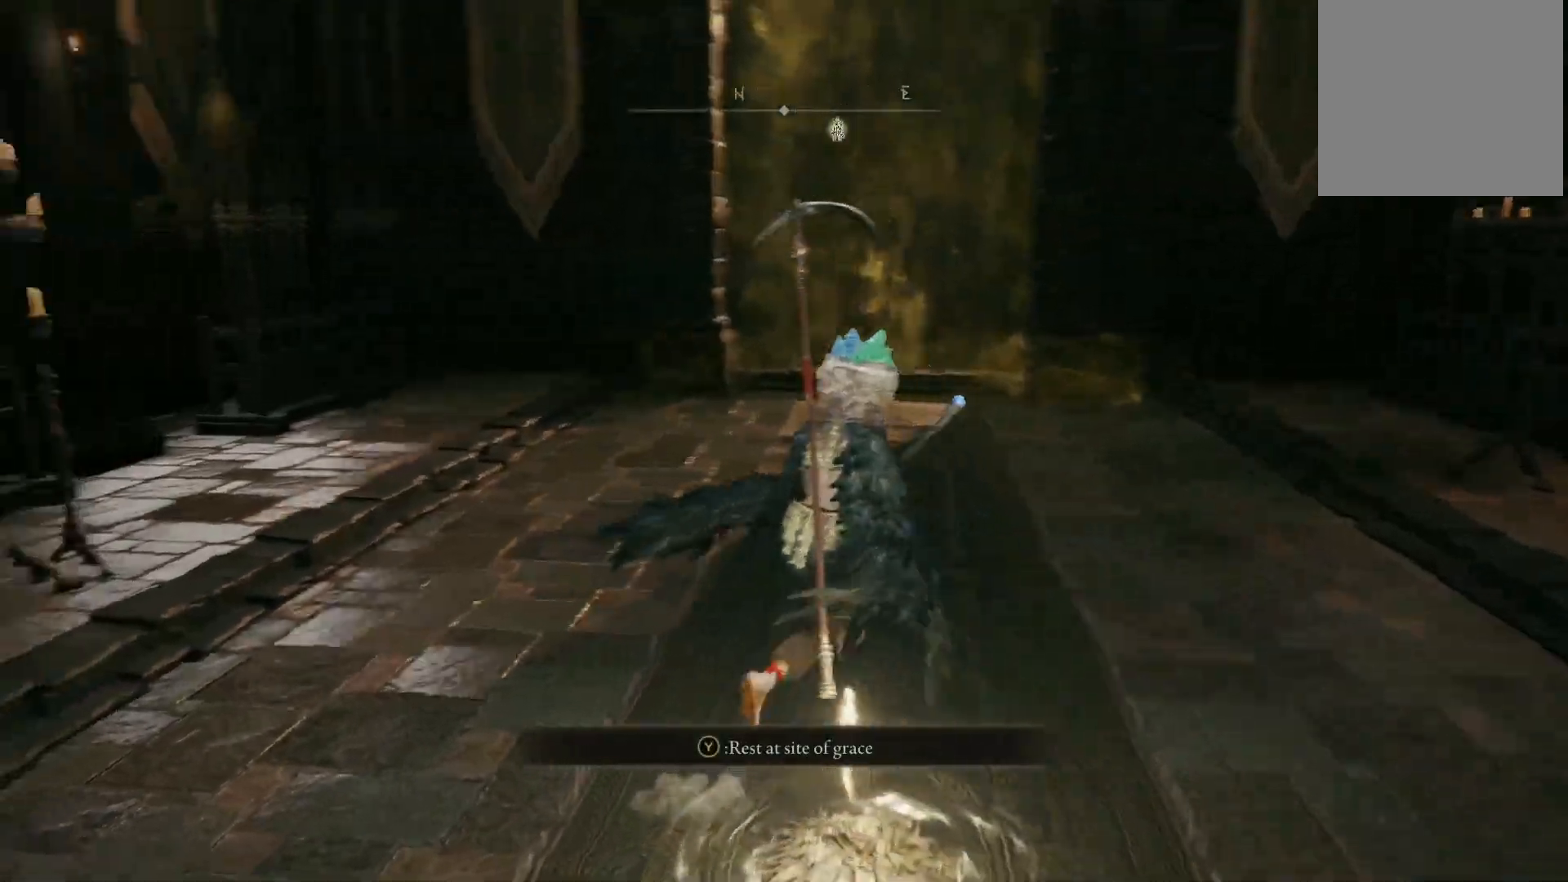
{"buttons": [], "left_stick": "up", "right_stick": "down-left", "events": [[17, "right_stick", "center"], [67, "left_stick", "down-right"], [117, "left_stick", "down"], [300, "left_stick", "left"], [400, "left_stick", "up"], [433, "right_stick", "down-left"]]}
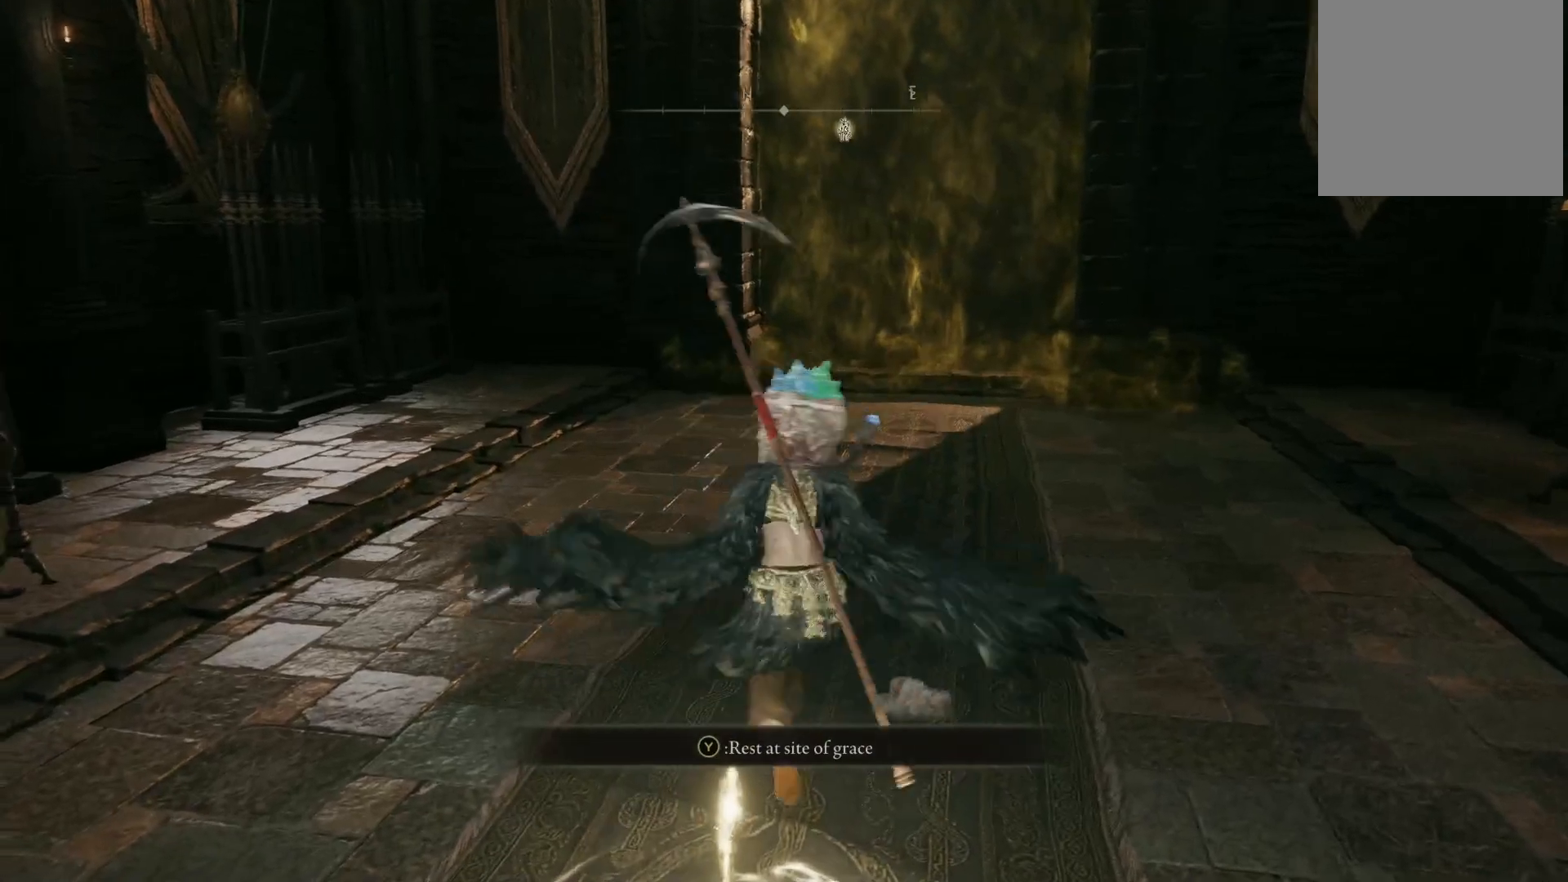
{"buttons": [], "left_stick": "up-right", "right_stick": "center", "events": [[67, "right_stick", "center"], [417, "left_stick", "up-right"]]}
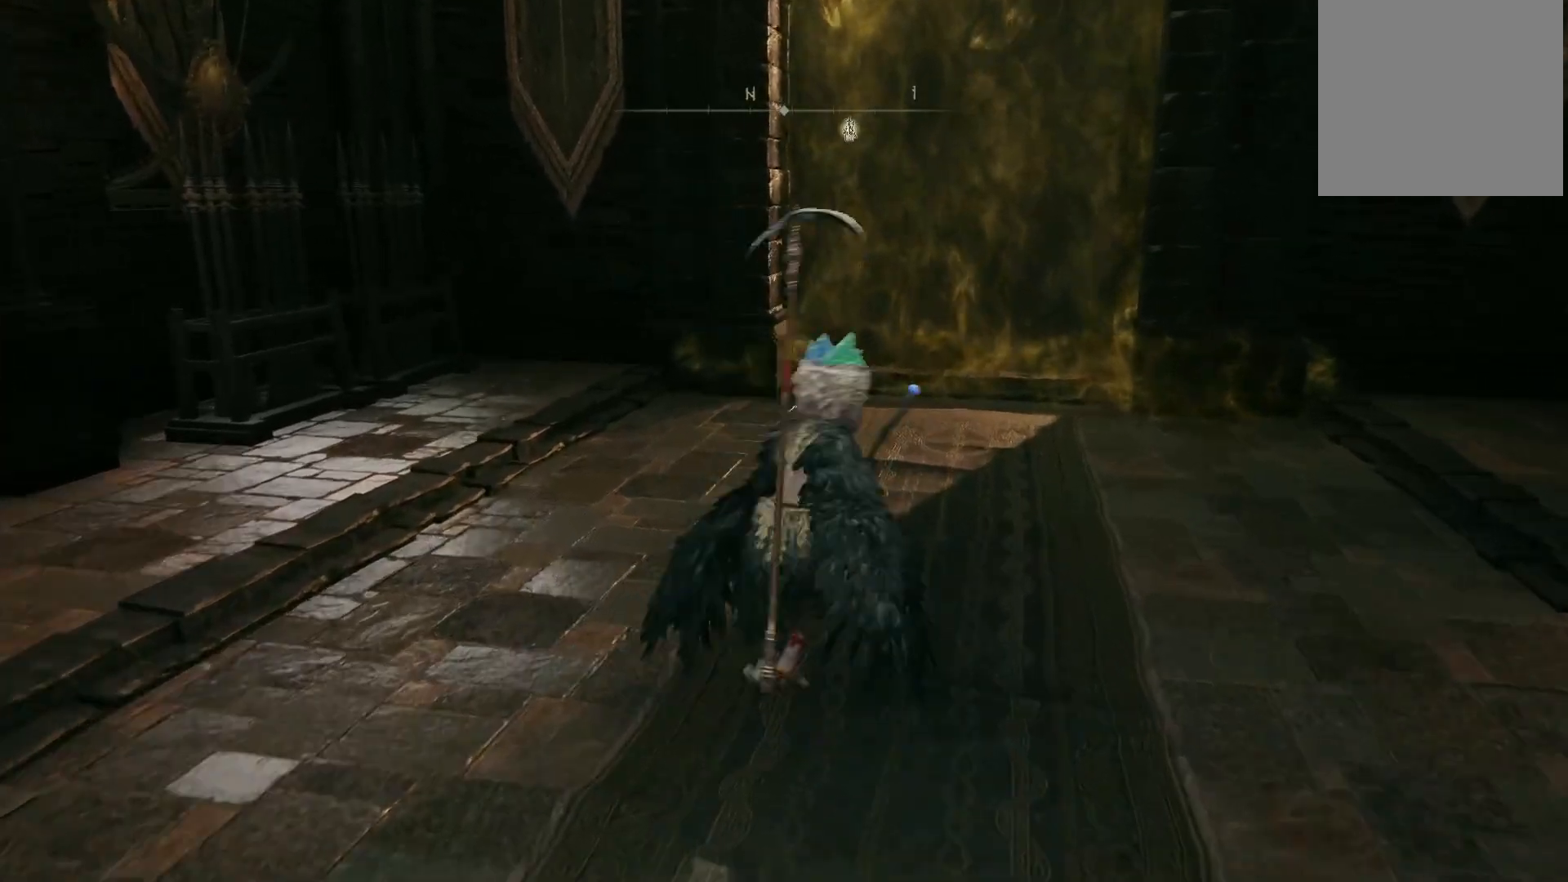
{"buttons": [], "left_stick": "up", "right_stick": "down-right", "events": [[50, "left_stick", "down-right"], [183, "left_stick", "down-left"], [300, "left_stick", "up-left"], [367, "left_stick", "up"], [367, "right_stick", "down-right"]]}
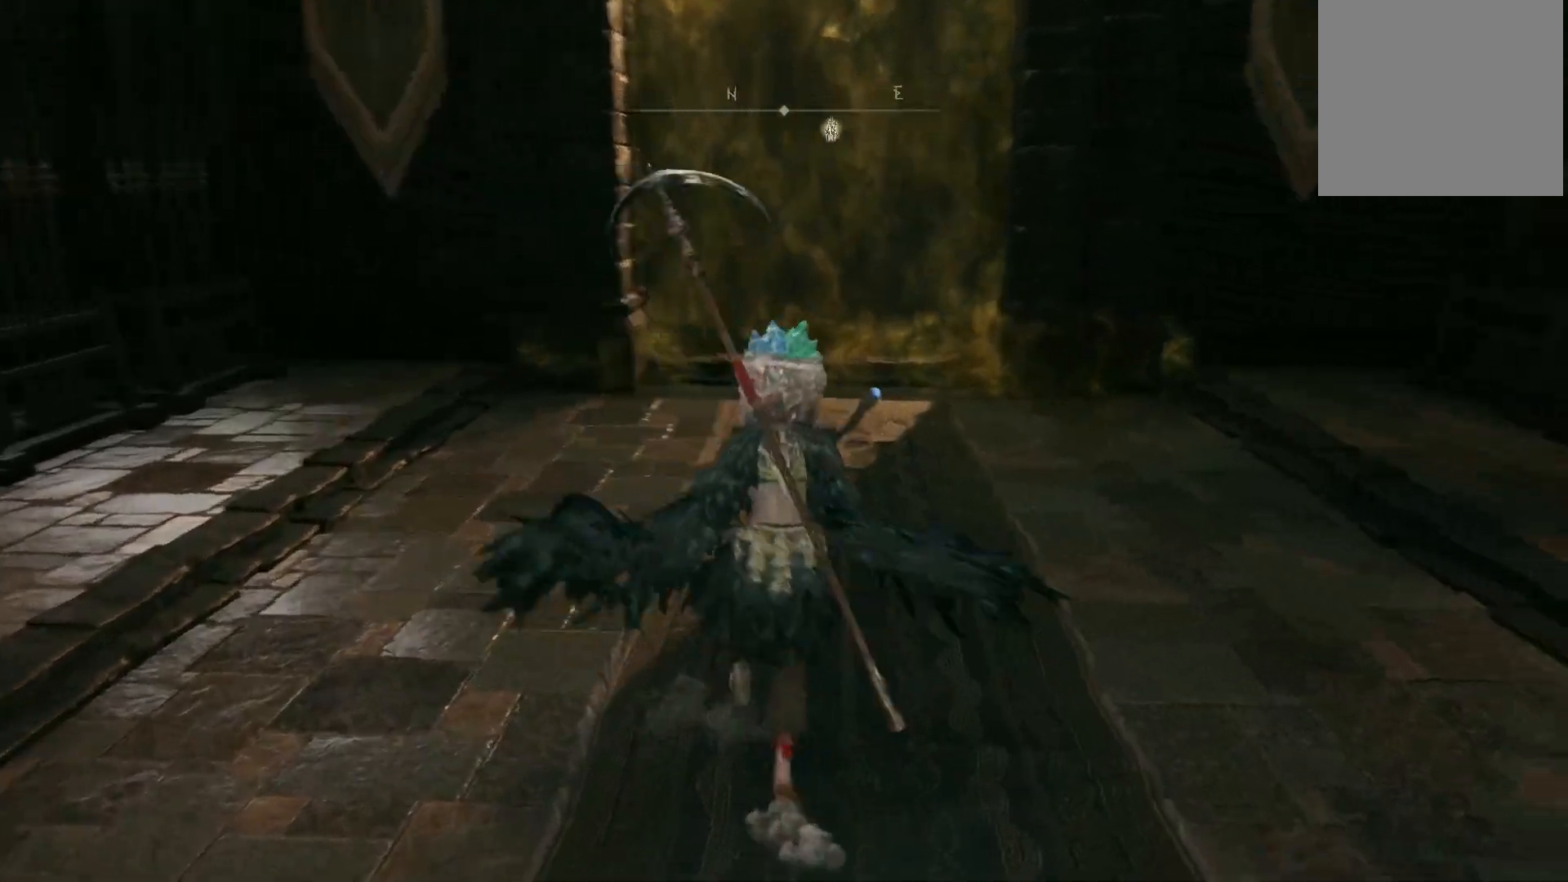
{"buttons": [], "left_stick": "up-left", "right_stick": "down-left", "events": [[100, "right_stick", "center"], [133, "left_stick", "down-right"], [333, "left_stick", "down-left"], [383, "left_stick", "up-left"], [433, "right_stick", "down-left"]]}
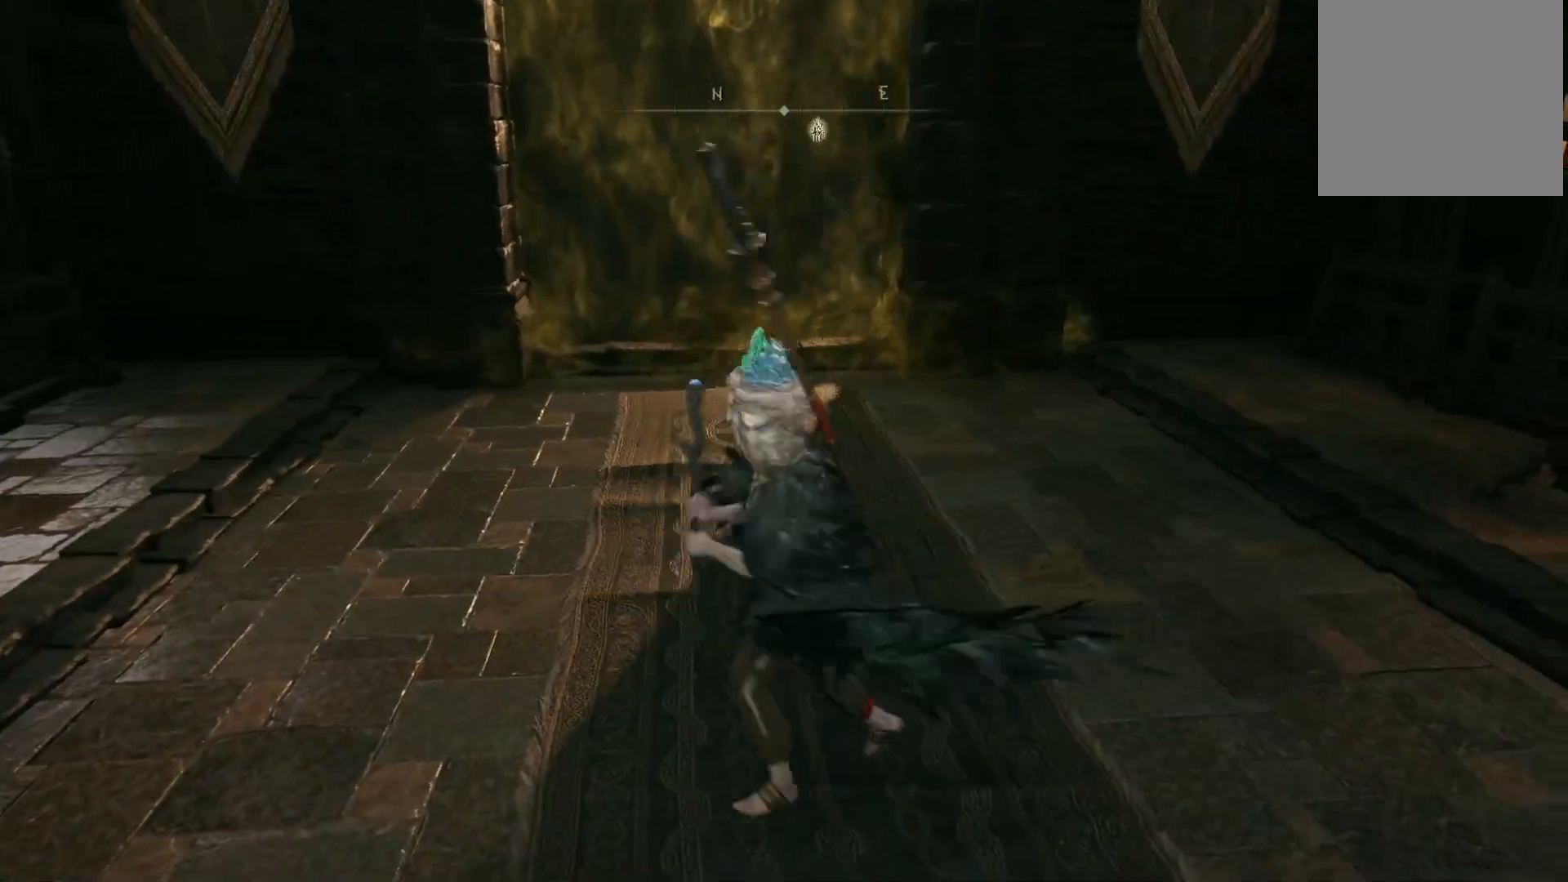
{"buttons": ["B"], "left_stick": "up", "right_stick": "center", "events": [[17, "left_stick", "up"], [67, "right_stick", "center"], [267, "B", "down"]]}
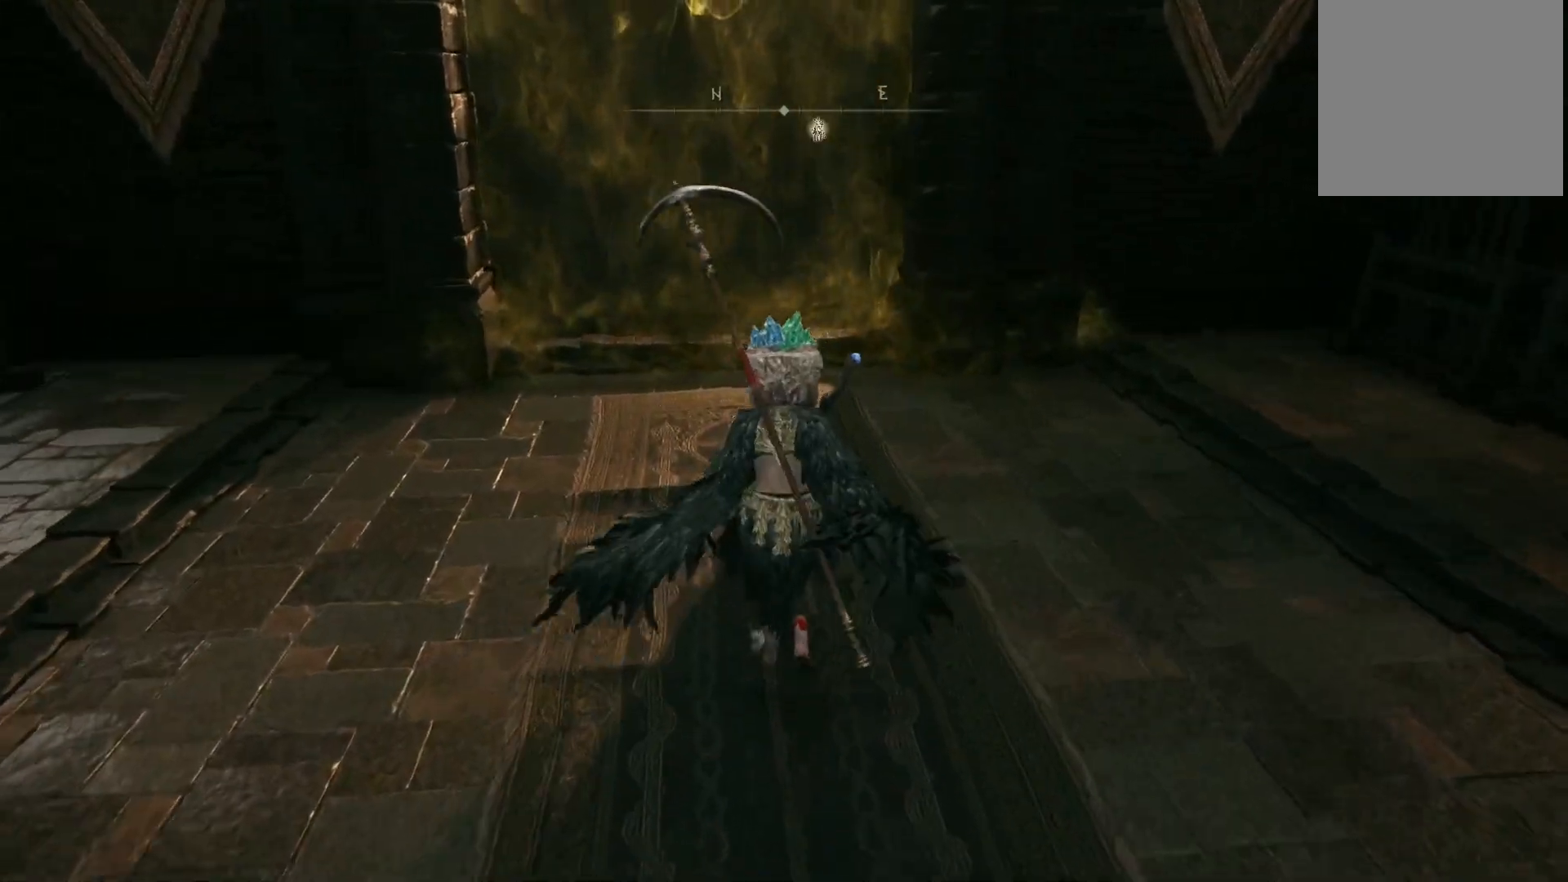
{"buttons": [], "left_stick": "up", "right_stick": "center", "events": [[450, "B", "up"]]}
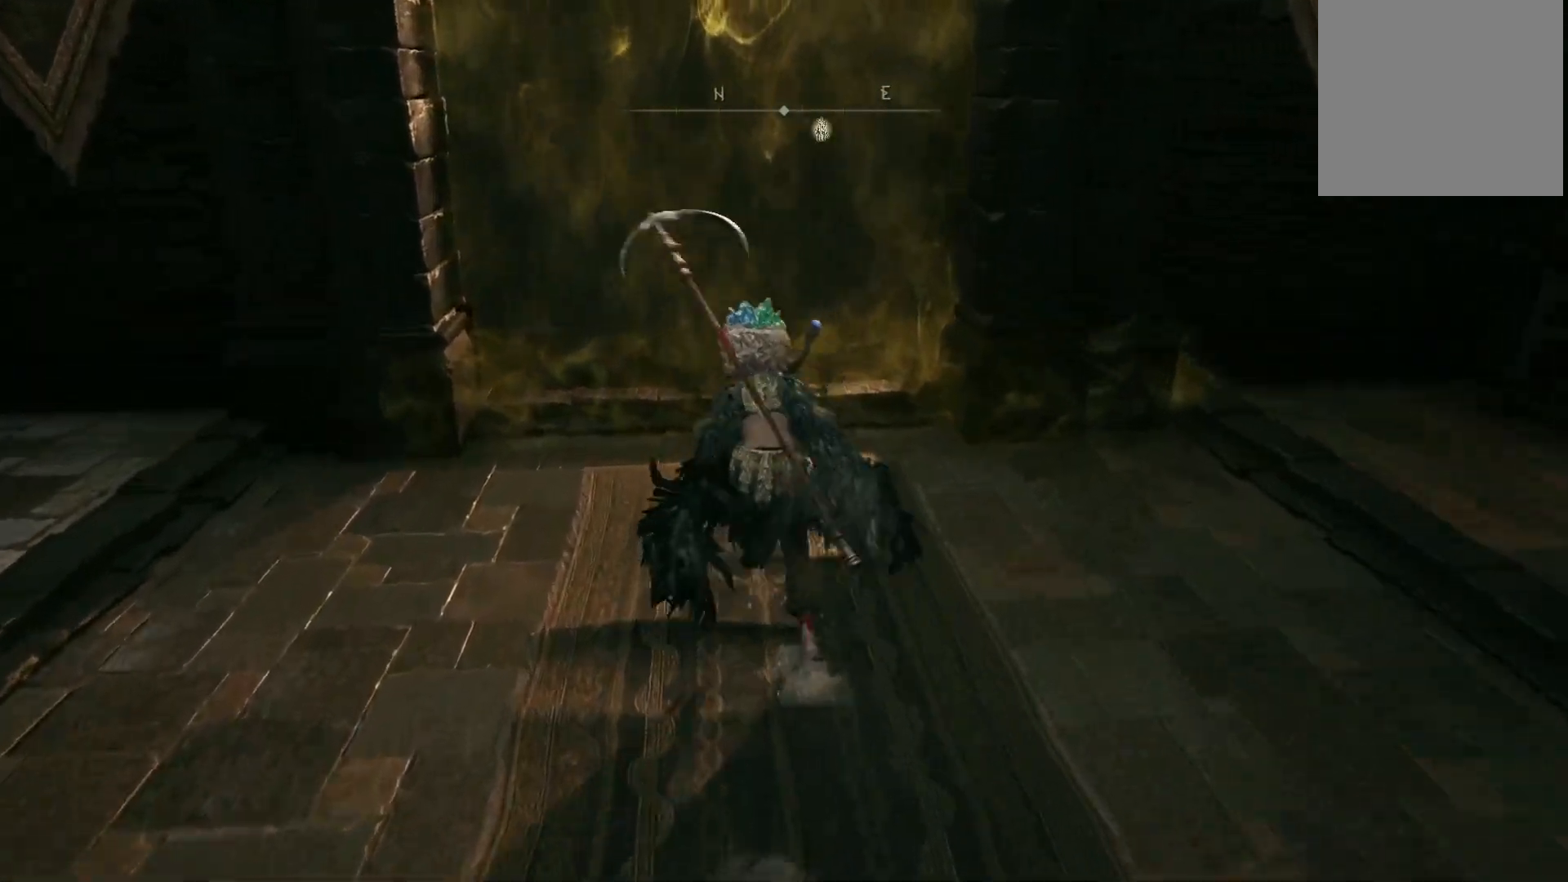
{"buttons": ["Y"], "left_stick": "up", "right_stick": "center", "events": [[150, "right_stick", "down-left"], [200, "right_stick", "center"], [367, "Y", "down"], [417, "Y", "up"], [500, "Y", "down"]]}
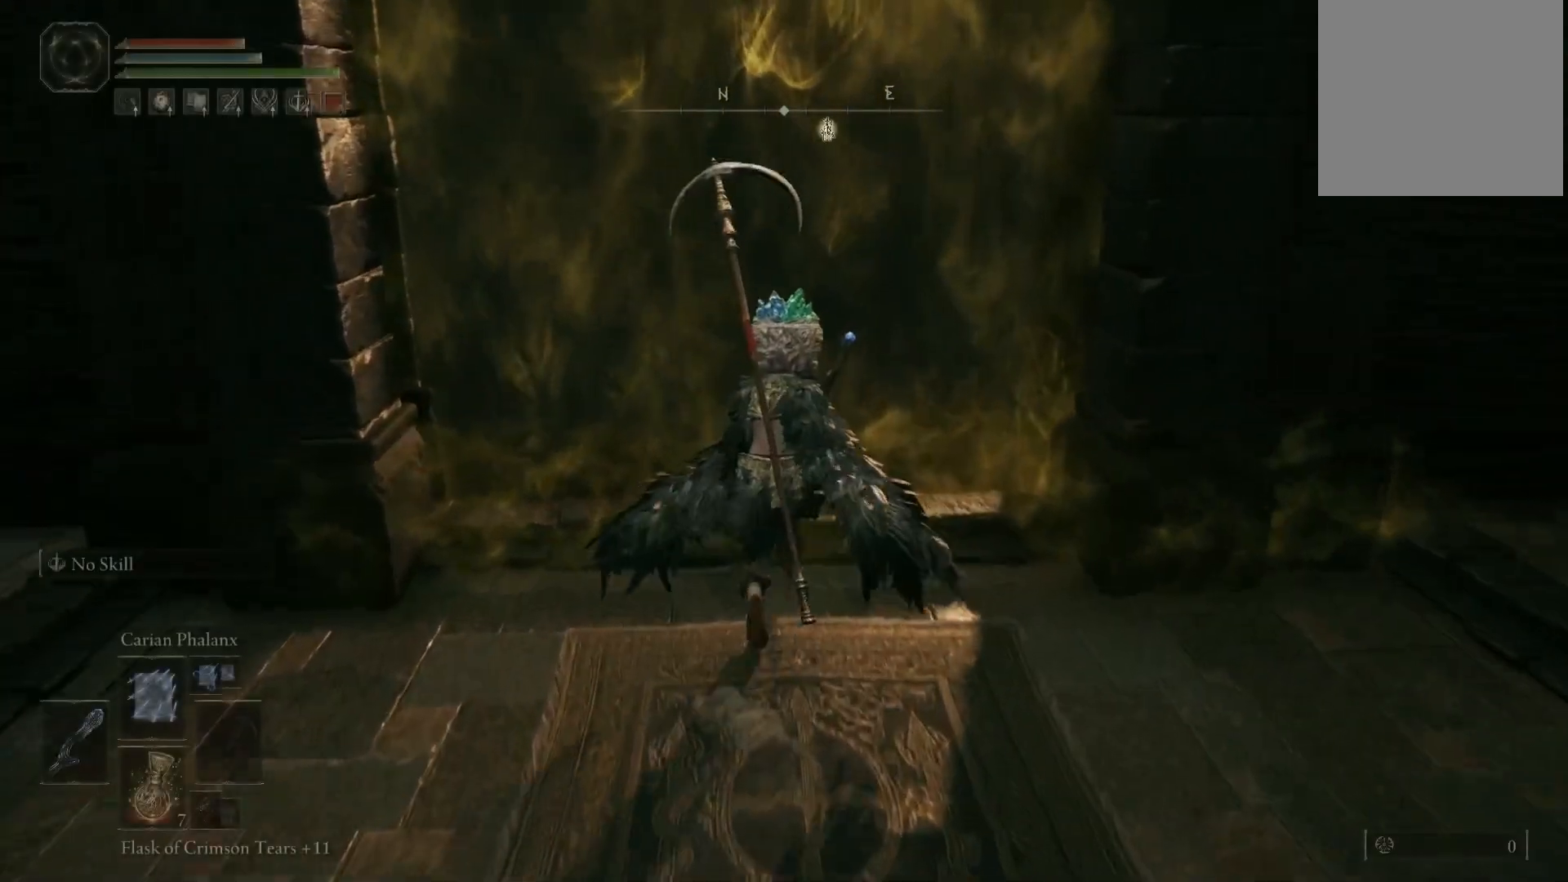
{"buttons": [], "left_stick": "up", "right_stick": "center", "events": [[83, "Y", "up"], [133, "Y", "down"], [200, "Y", "up"], [267, "Y", "down"], [317, "Y", "up"]]}
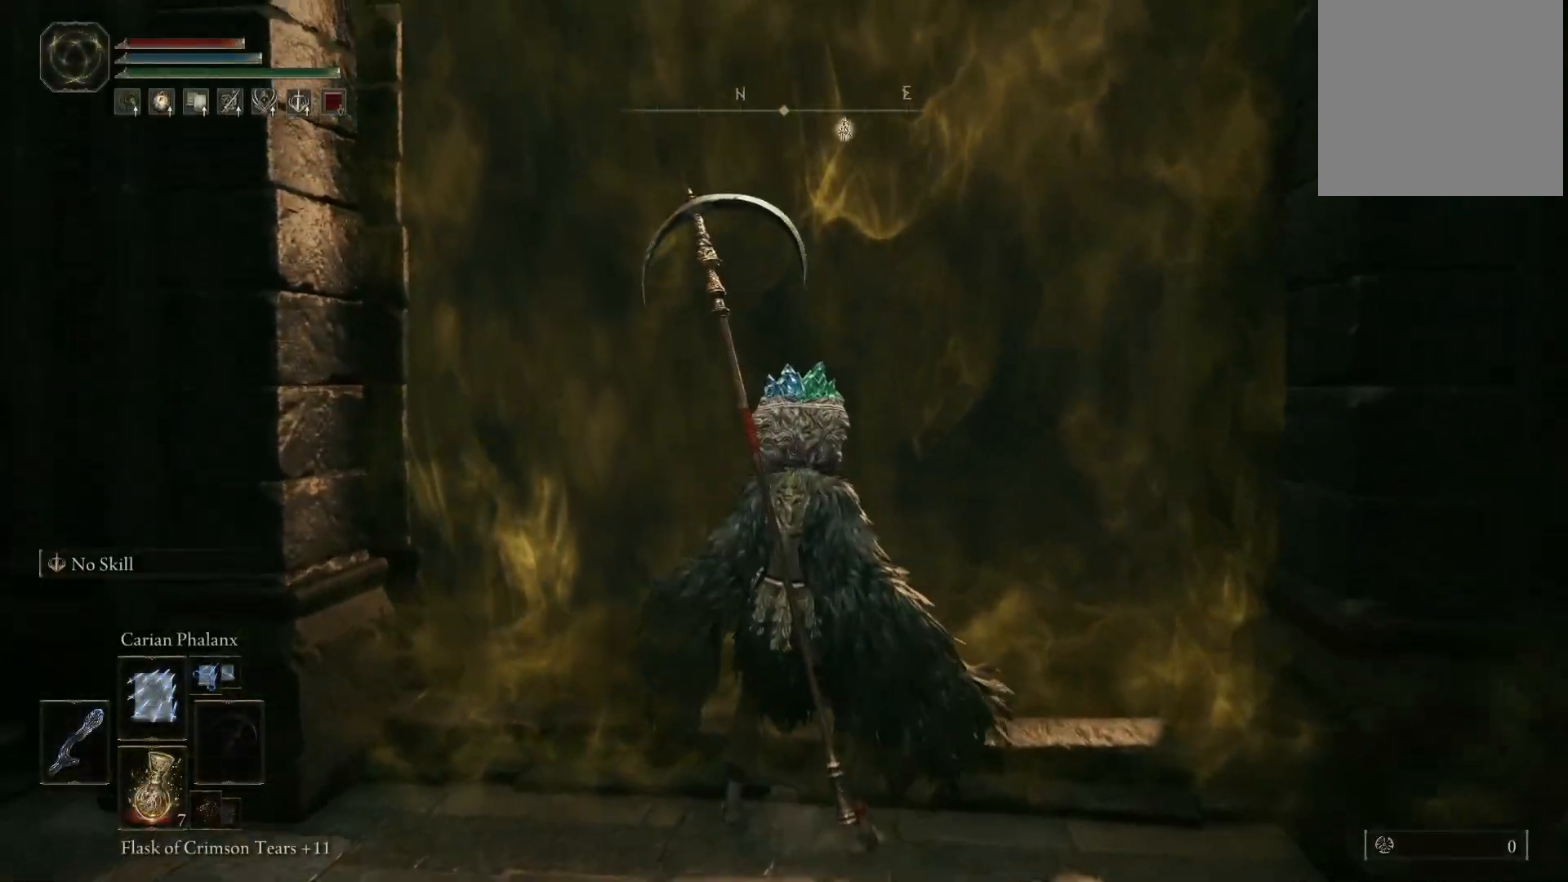
{"buttons": [], "left_stick": "up", "right_stick": "center", "events": [[133, "right_stick", "down"], [300, "right_stick", "center"]]}
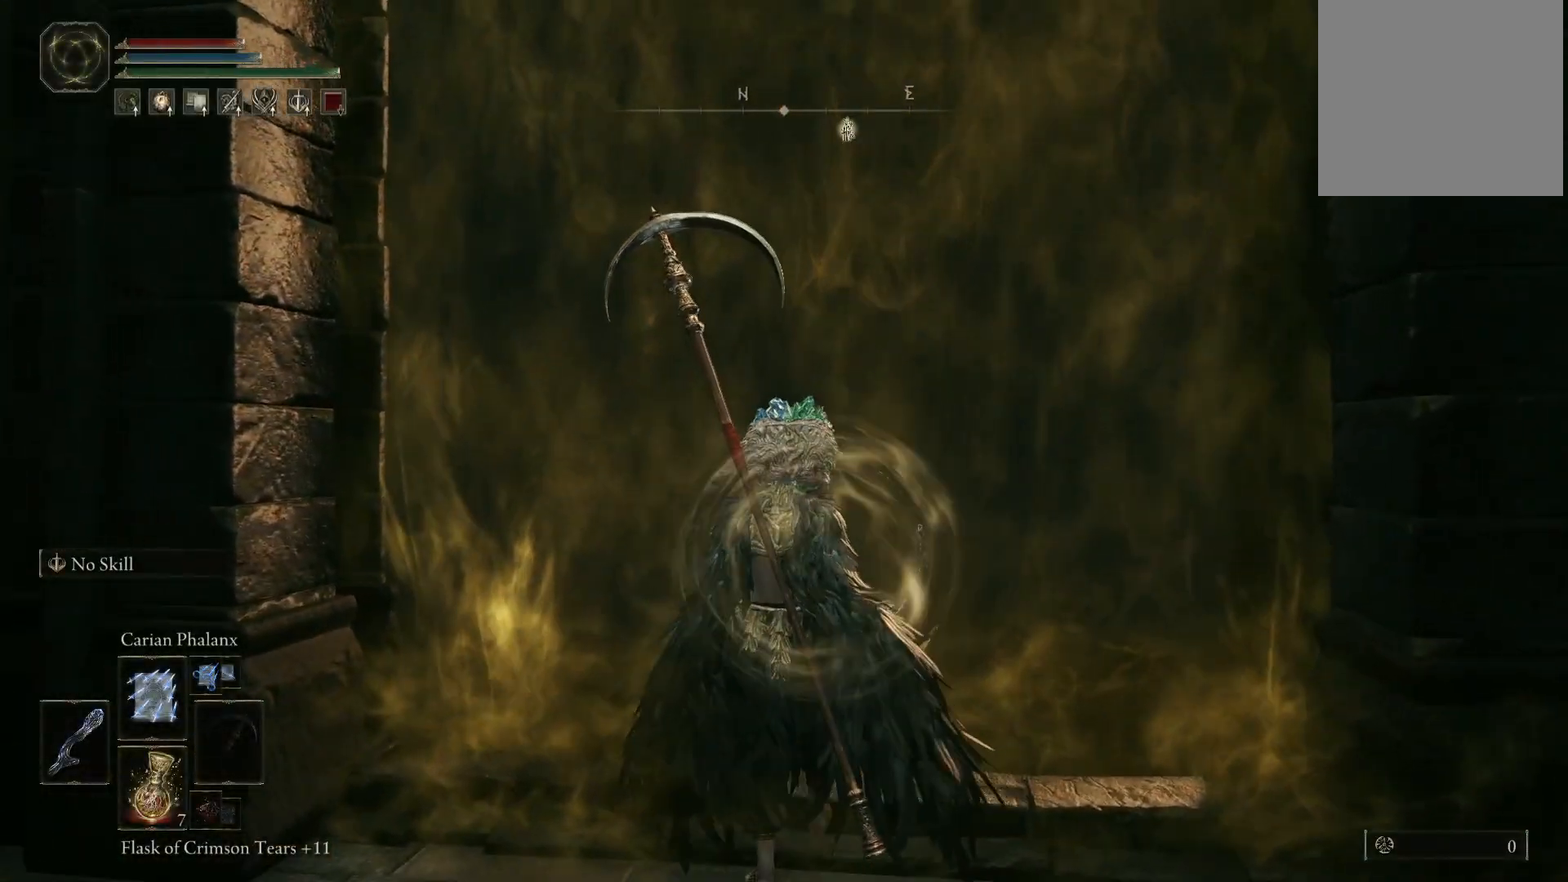
{"buttons": [], "left_stick": "up", "right_stick": "right", "events": [[17, "right_stick", "right"], [83, "right_stick", "down-right"], [200, "right_stick", "center"], [317, "right_stick", "right"]]}
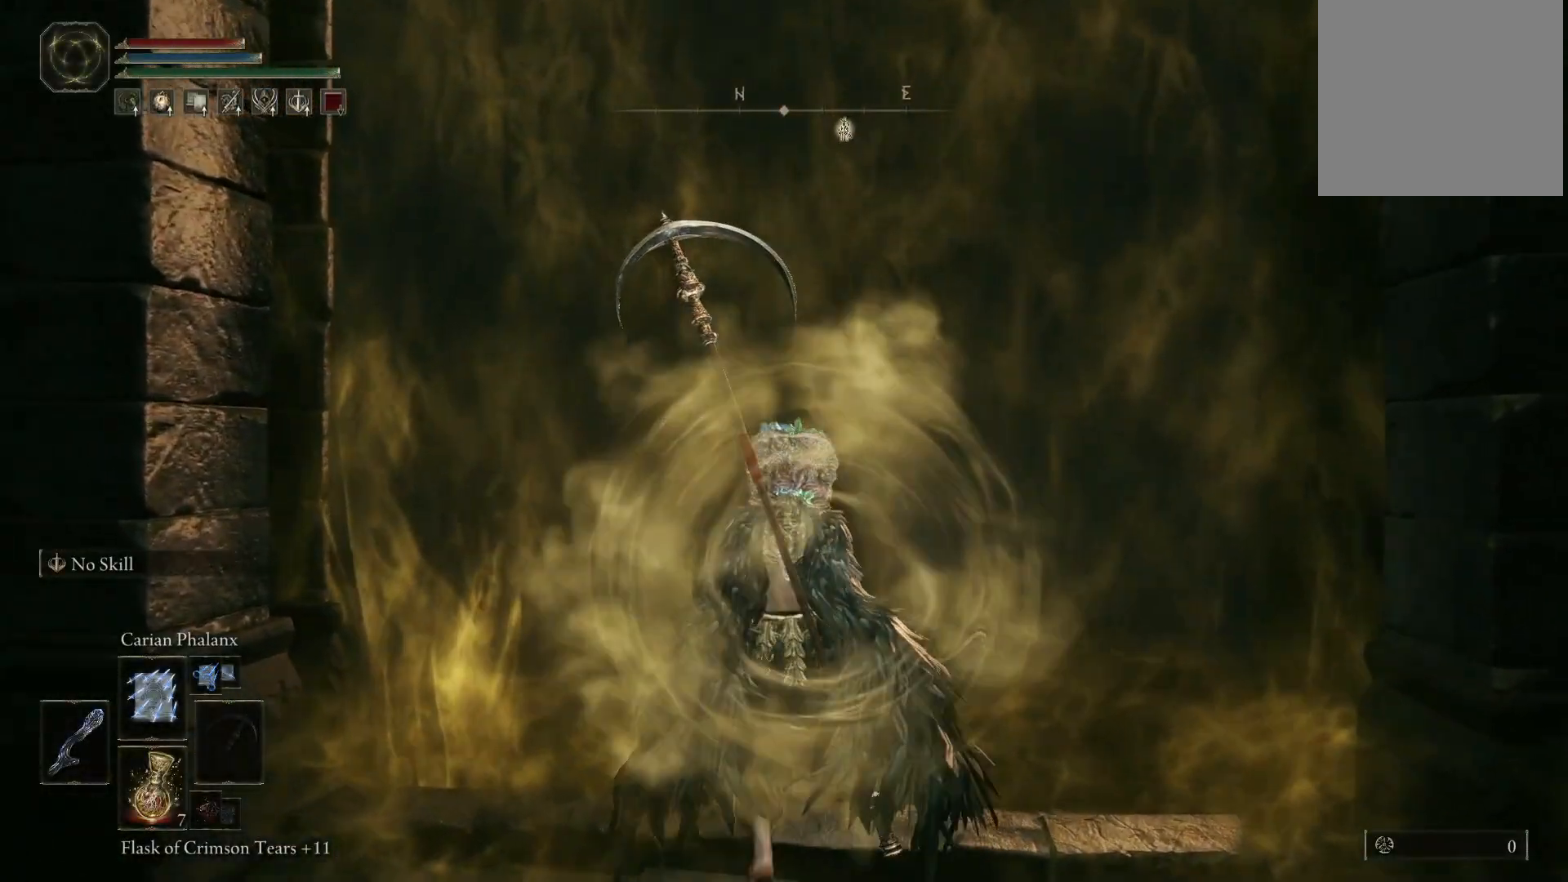
{"buttons": [], "left_stick": "up", "right_stick": "down-right", "events": [[33, "right_stick", "center"], [283, "right_stick", "down"], [367, "right_stick", "down-right"]]}
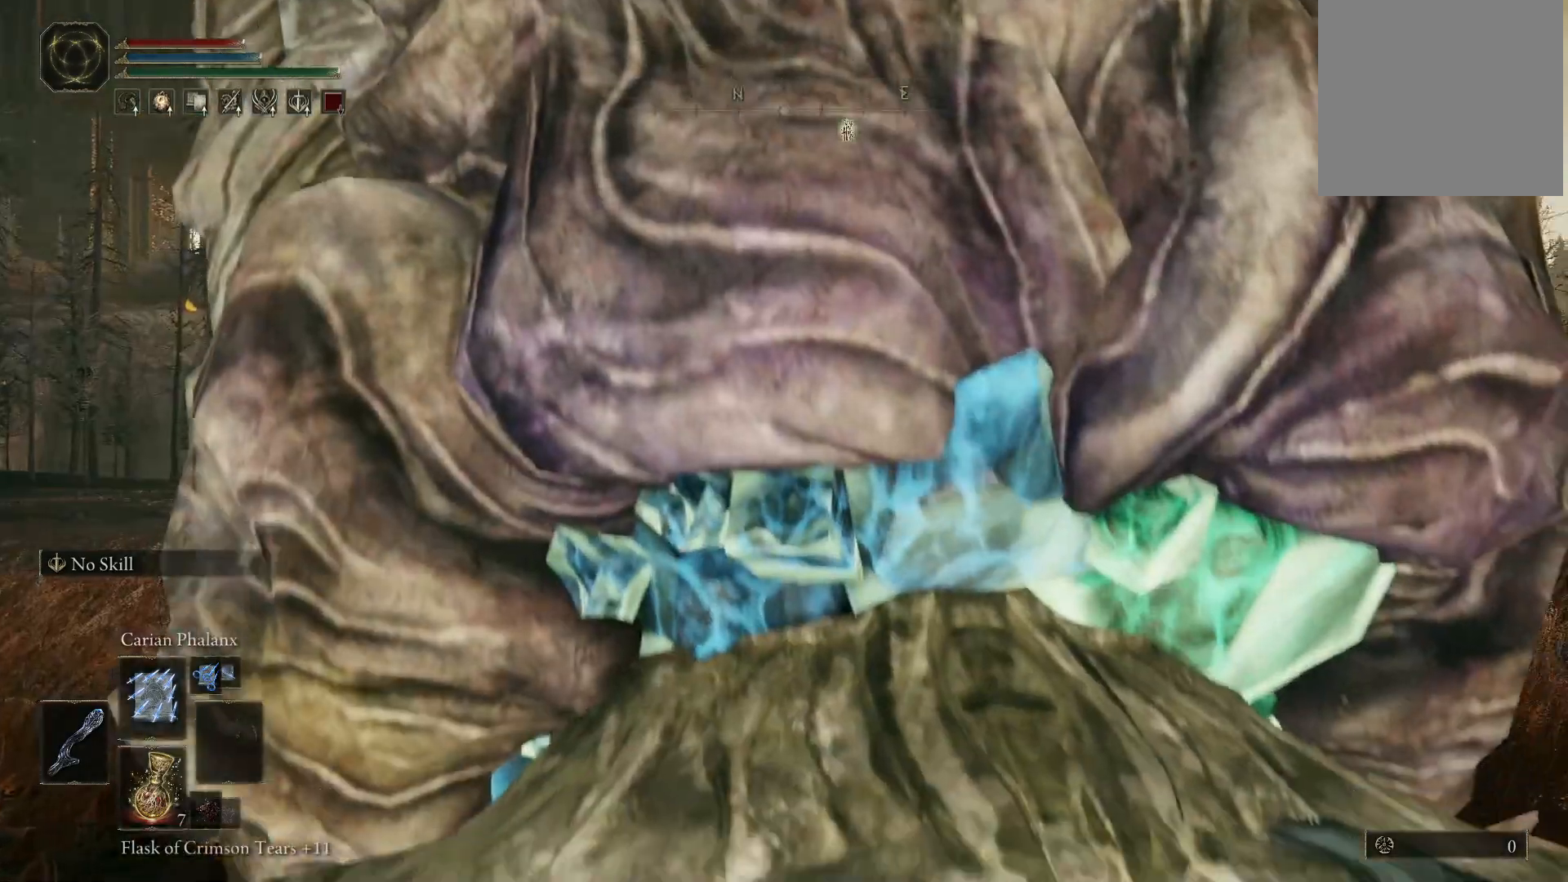
{"buttons": ["Y"], "left_stick": "up", "right_stick": "center", "events": [[17, "right_stick", "center"], [283, "Y", "down"]]}
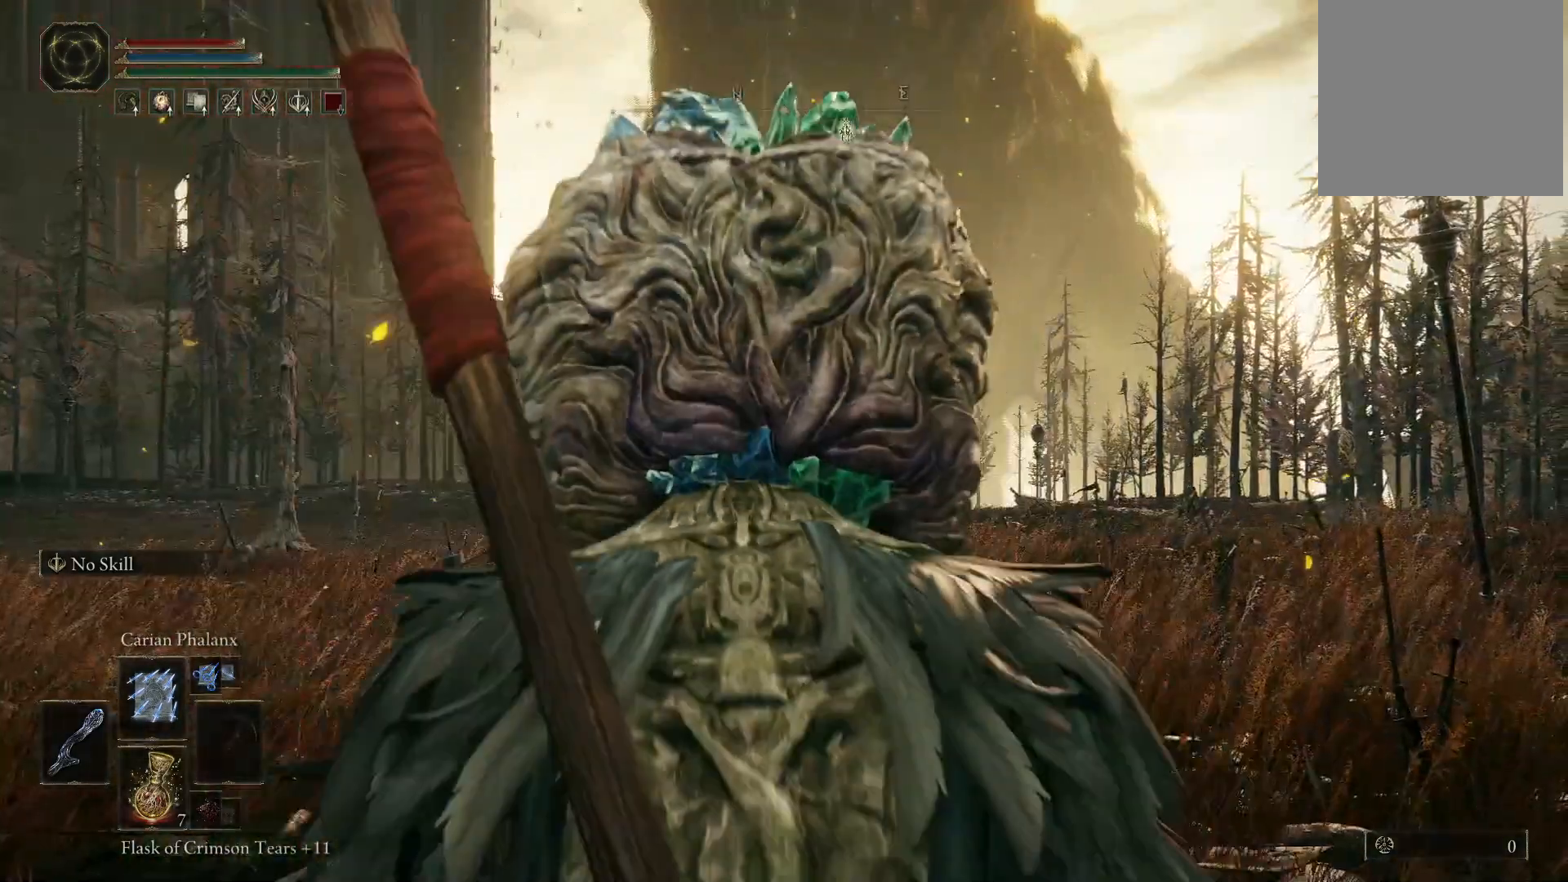
{"buttons": ["Y", "DPAD_LEFT"], "left_stick": "up", "right_stick": "center", "events": [[500, "DPAD_LEFT", "down"]]}
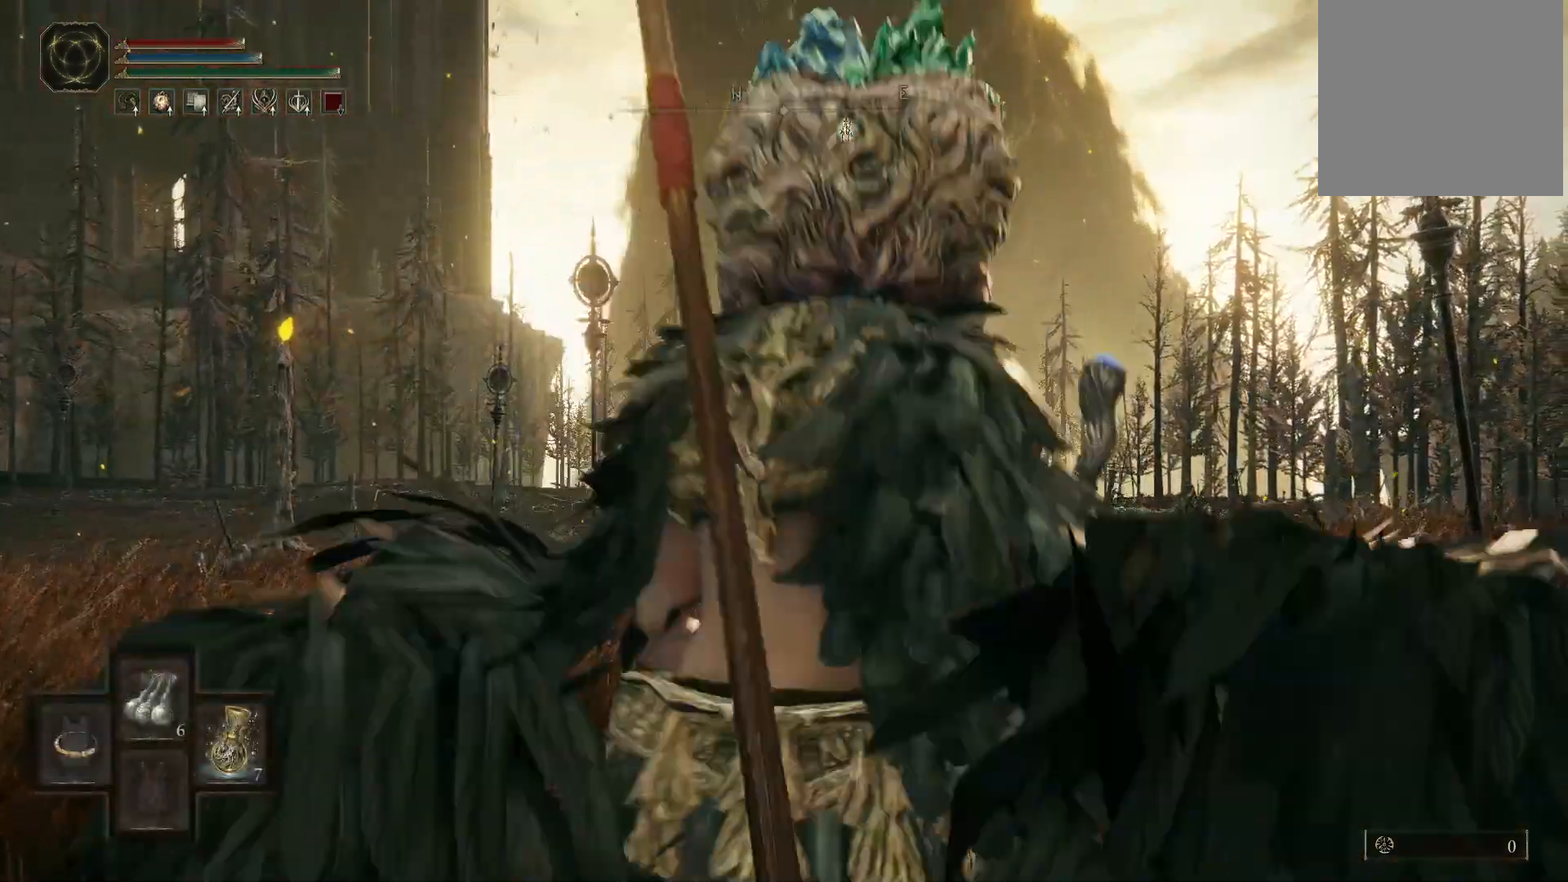
{"buttons": ["Y"], "left_stick": "up-right", "right_stick": "center", "events": [[150, "DPAD_LEFT", "up"], [367, "left_stick", "up-right"]]}
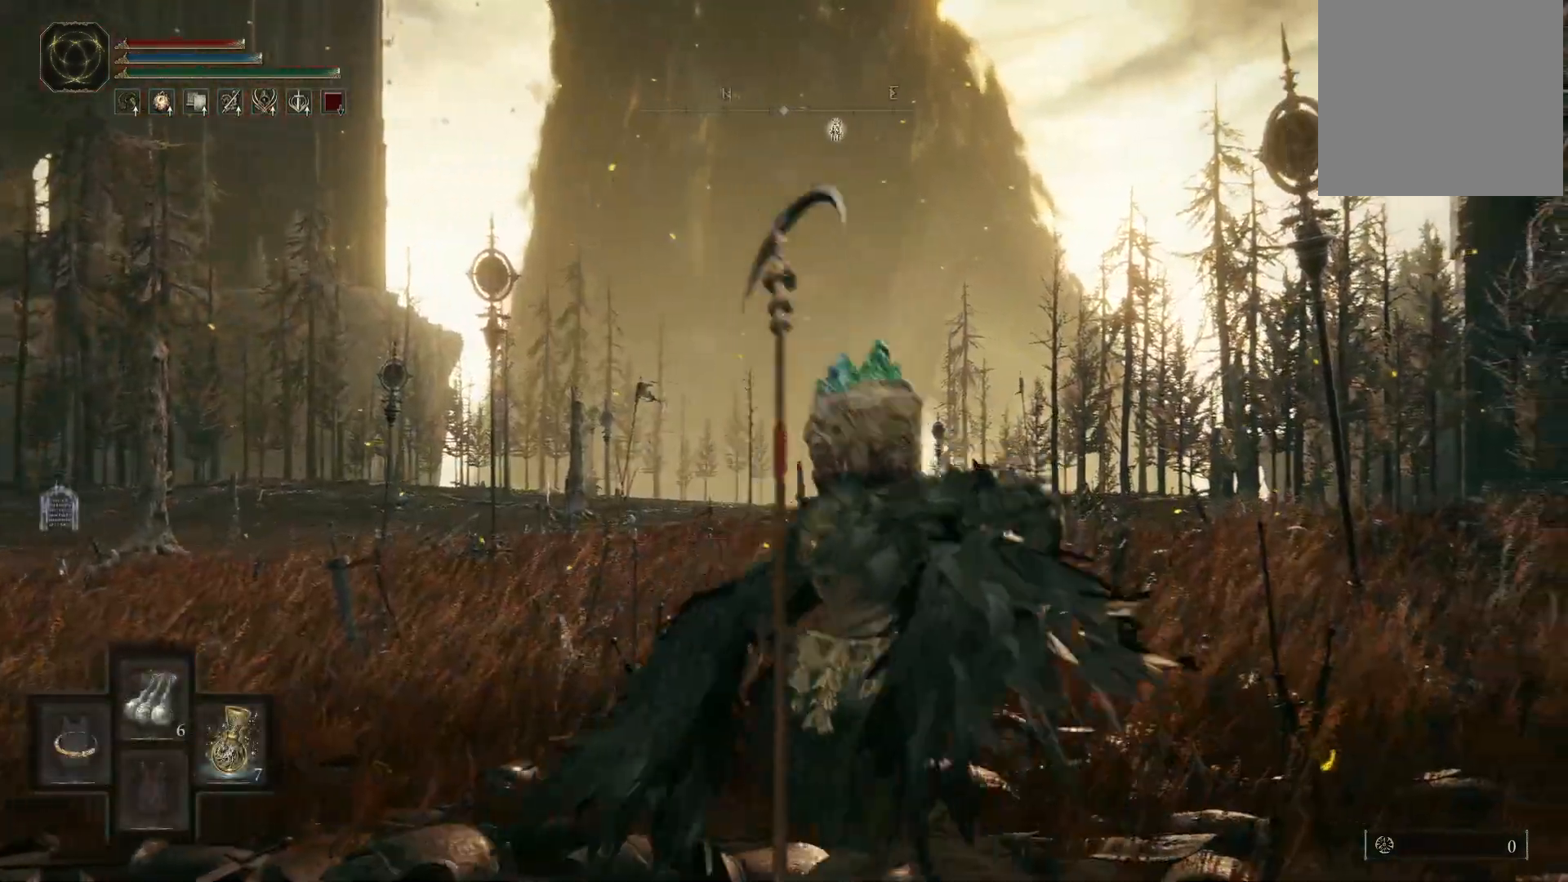
{"buttons": [], "left_stick": "up-right", "right_stick": "center", "events": [[50, "Y", "up"], [267, "right_stick", "down-left"], [433, "right_stick", "center"]]}
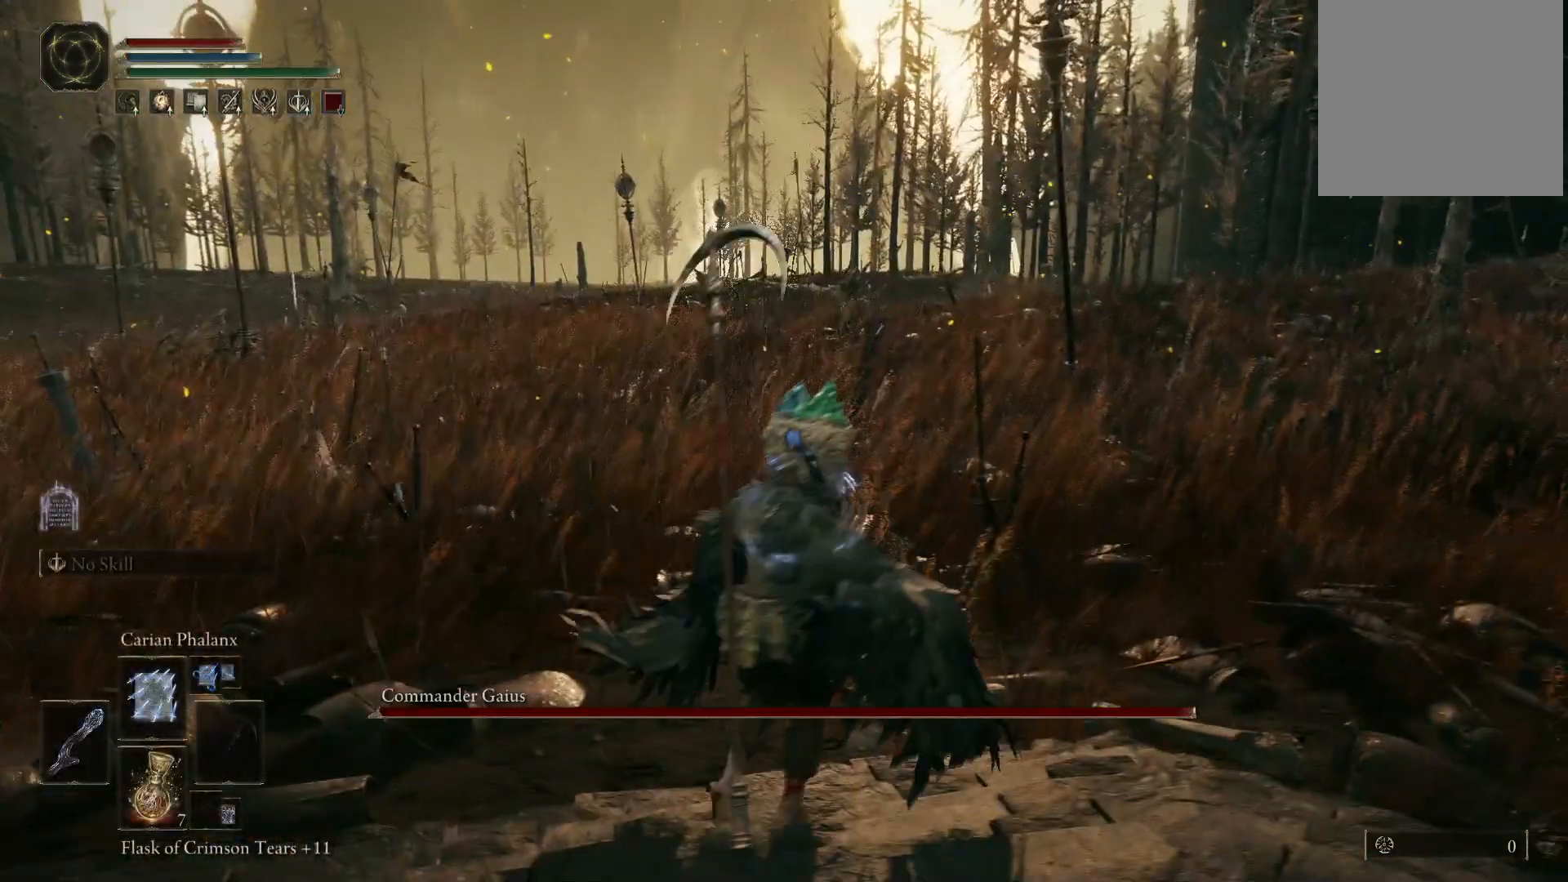
{"buttons": [], "left_stick": "up", "right_stick": "left", "events": [[83, "left_stick", "up"], [233, "right_stick", "left"]]}
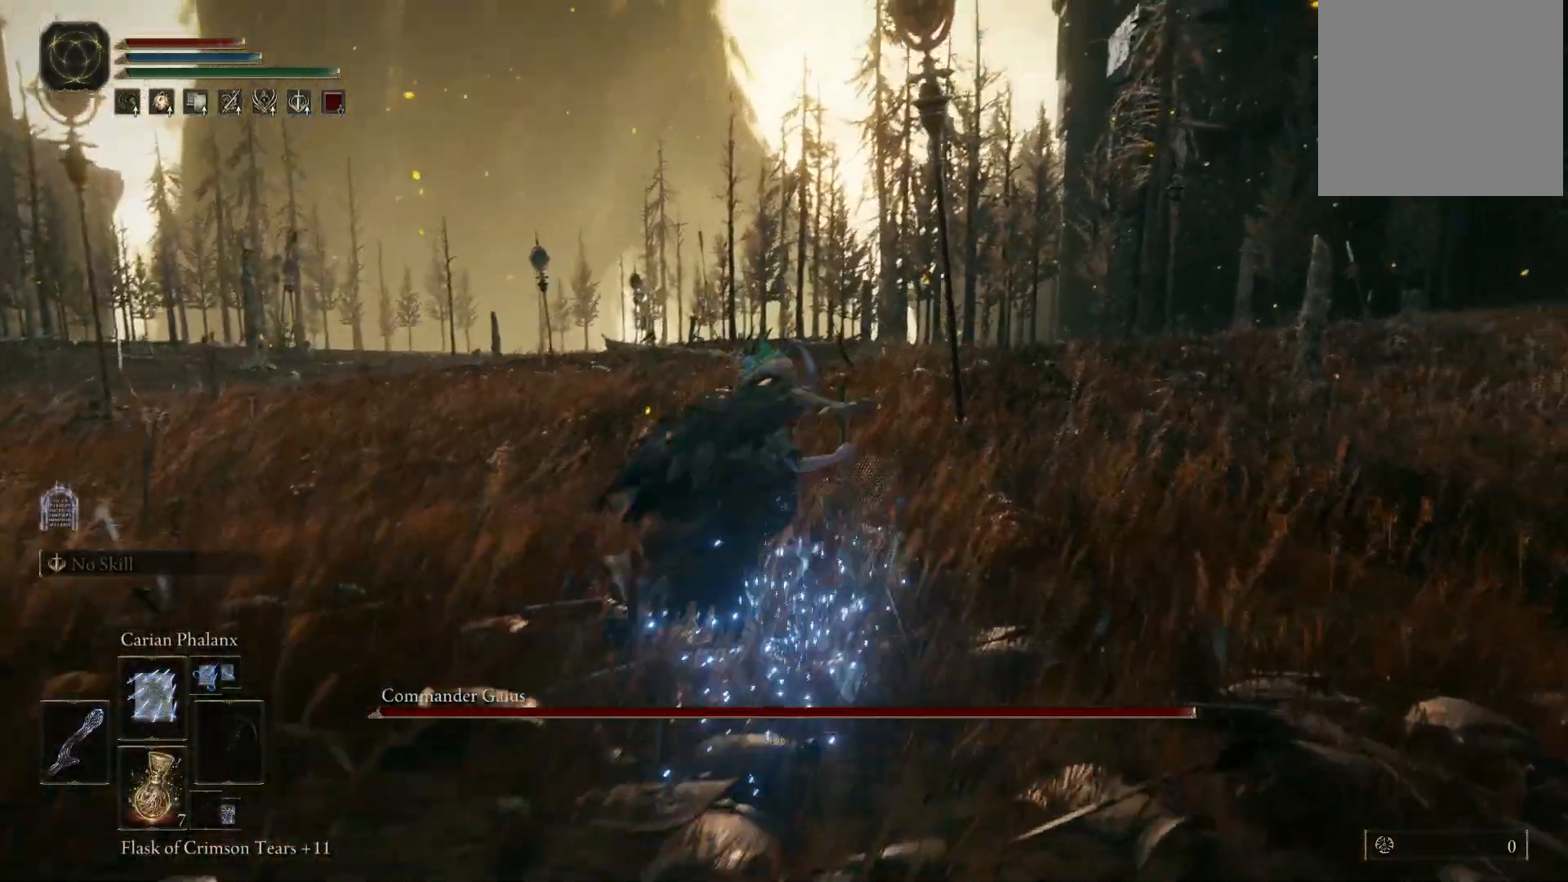
{"buttons": [], "left_stick": "up-right", "right_stick": "left", "events": [[233, "right_stick", "center"], [400, "right_stick", "left"], [483, "left_stick", "up-right"]]}
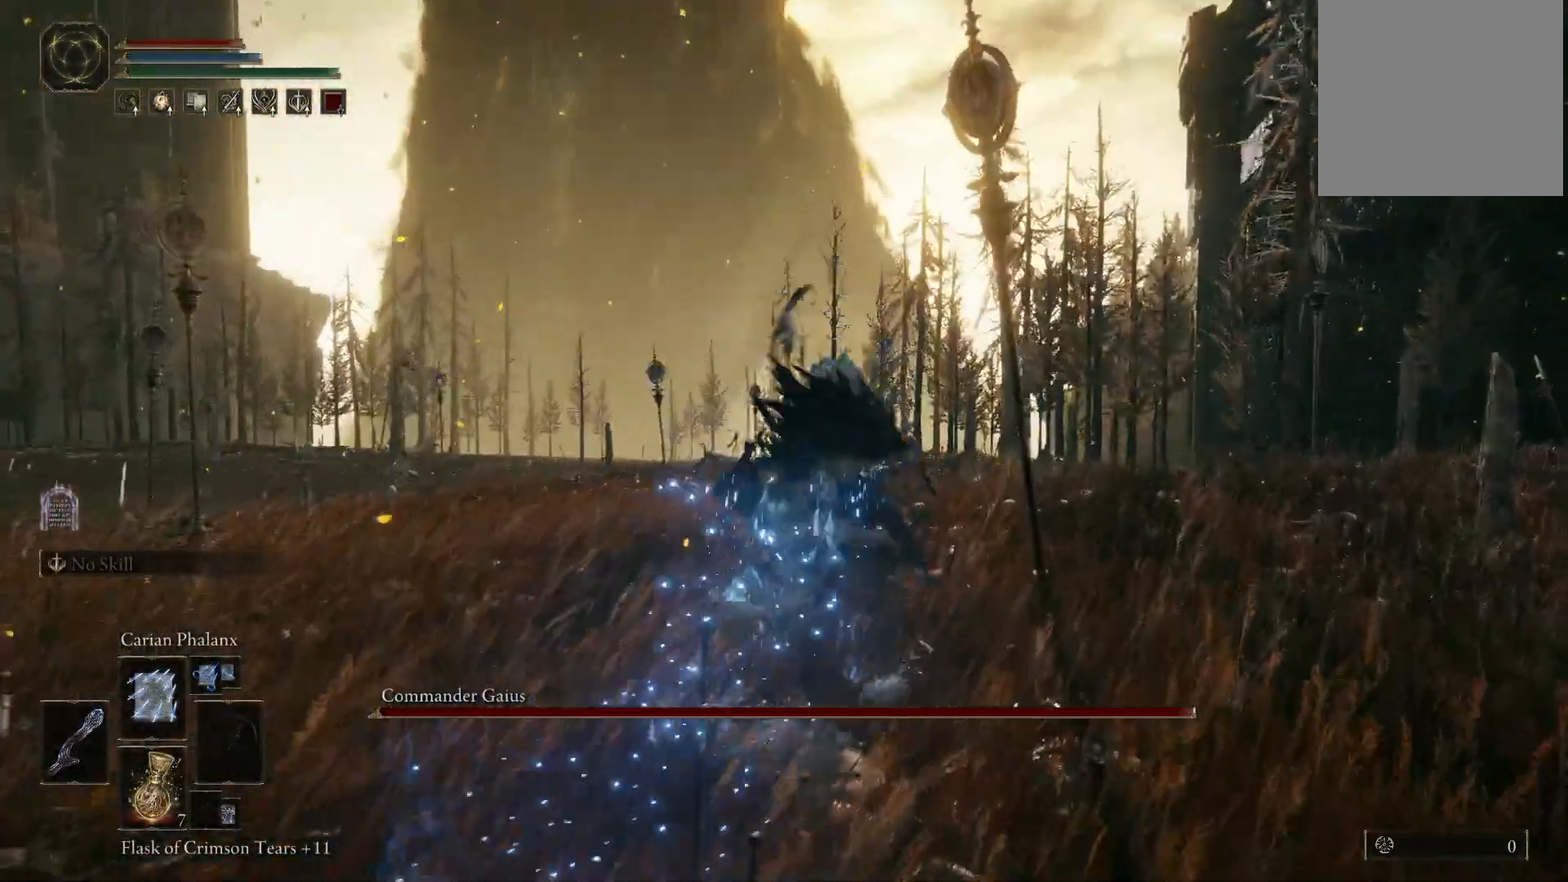
{"buttons": [], "left_stick": "up-right", "right_stick": "left", "events": [[83, "right_stick", "center"], [450, "right_stick", "left"]]}
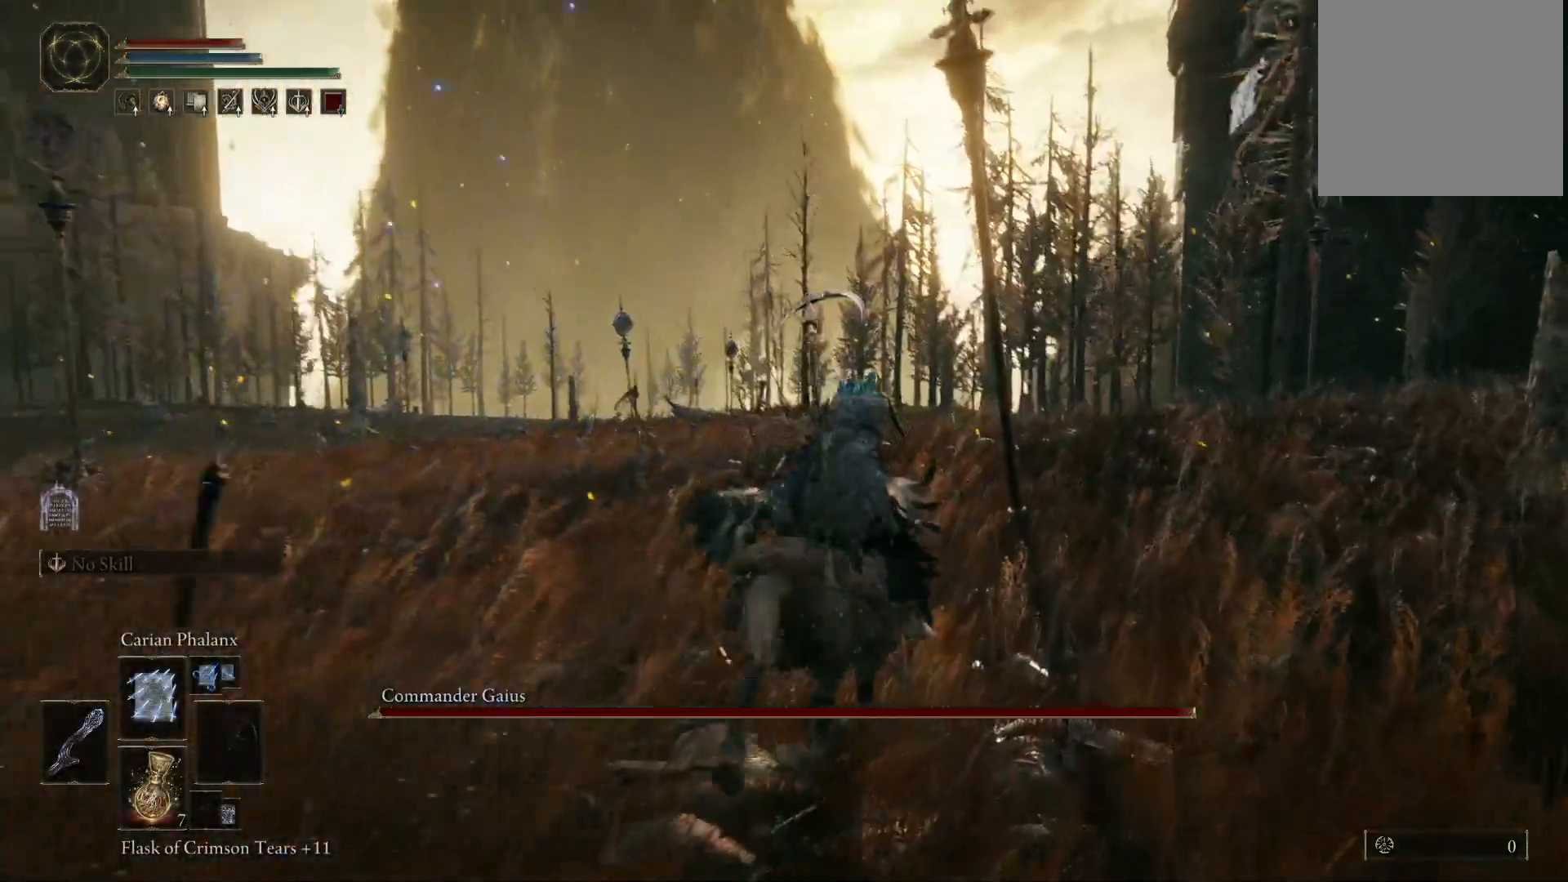
{"buttons": [], "left_stick": "up-right", "right_stick": "center", "events": [[83, "right_stick", "center"]]}
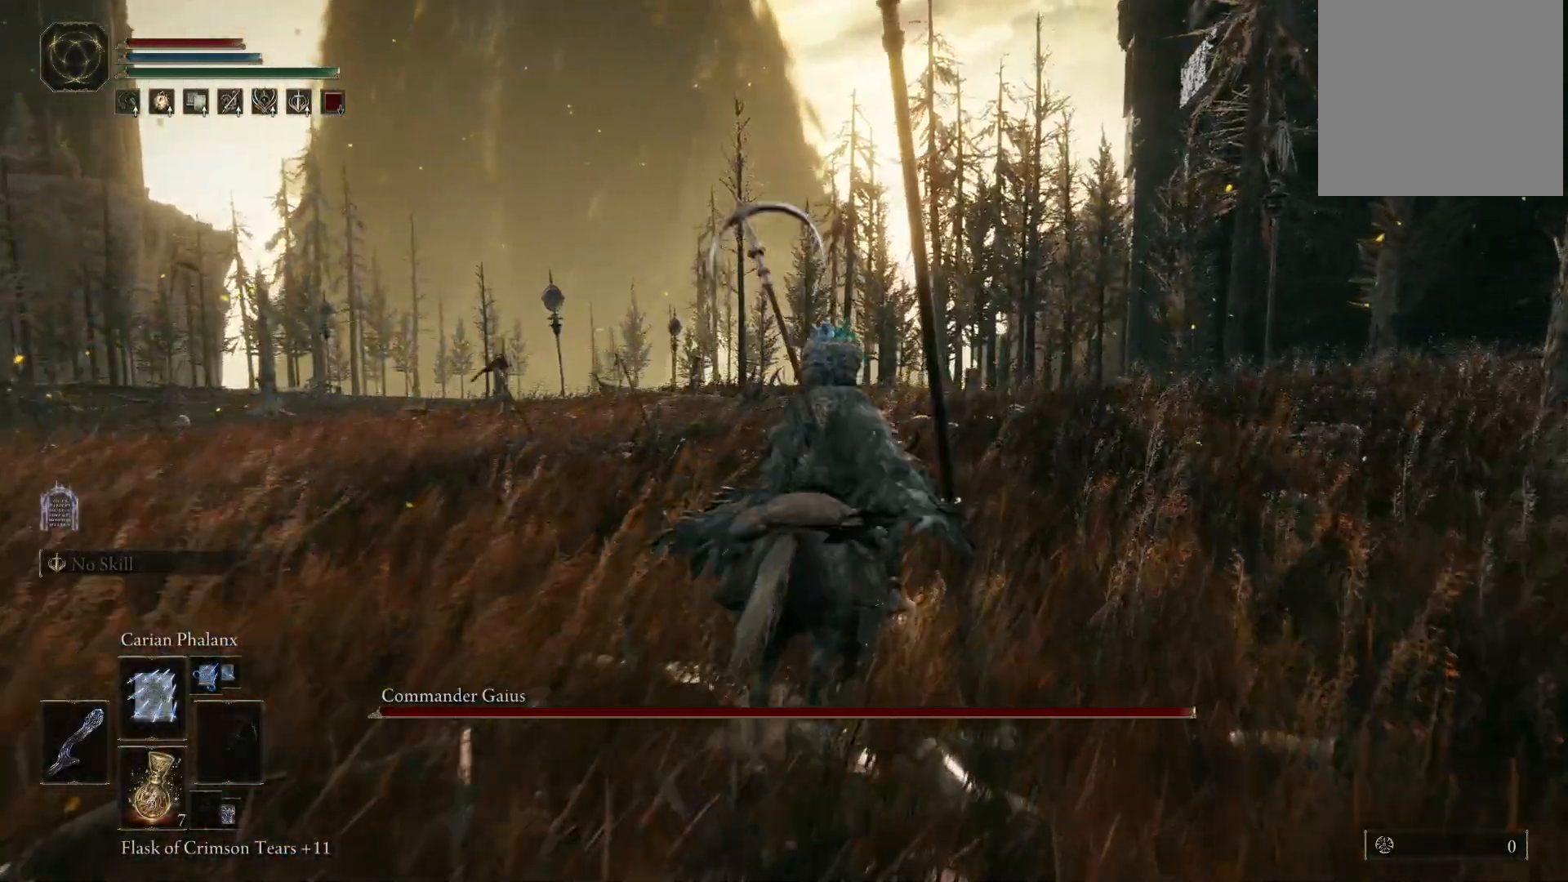
{"buttons": [], "left_stick": "up-right", "right_stick": "center", "events": [[67, "right_stick", "down-left"], [367, "right_stick", "center"]]}
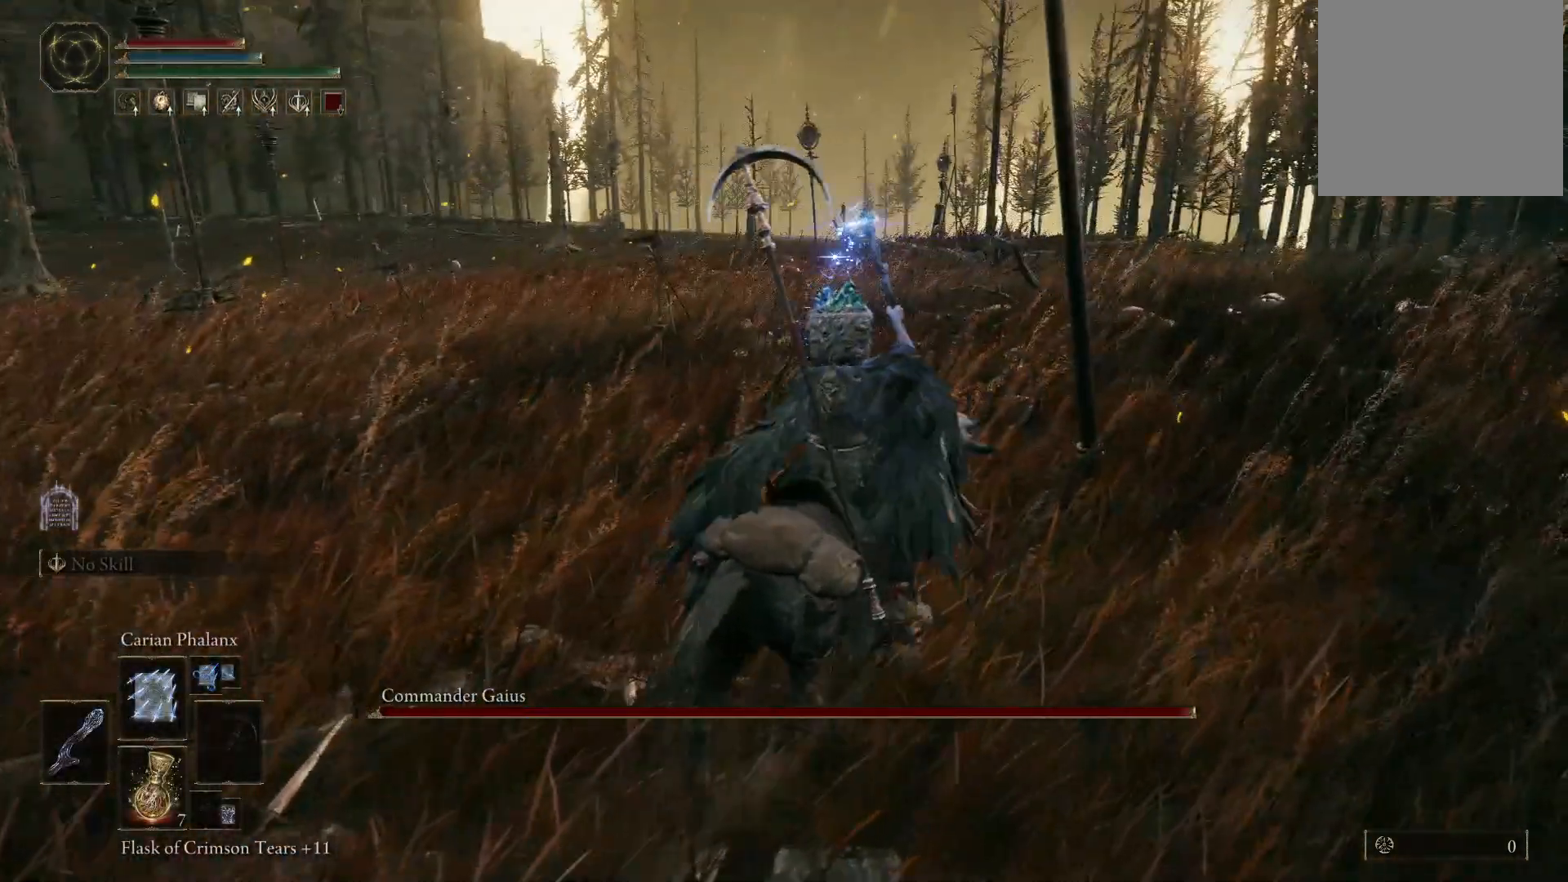
{"buttons": [], "left_stick": "up-right", "right_stick": "center", "events": [[67, "right_stick", "left"], [317, "right_stick", "center"]]}
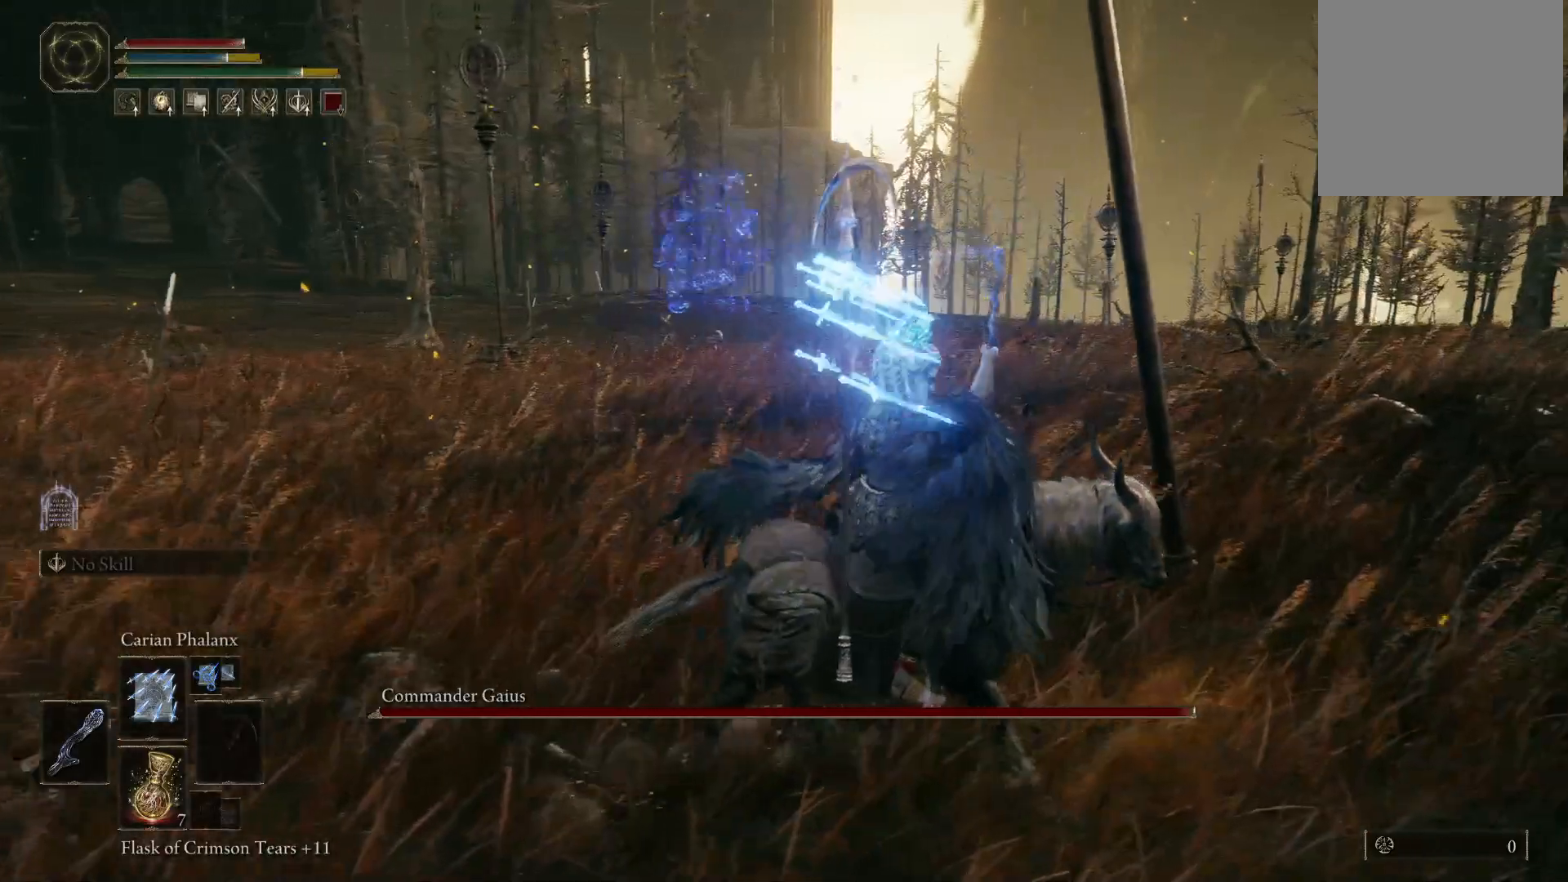
{"buttons": ["B"], "left_stick": "up-right", "right_stick": "center", "events": [[133, "right_stick", "left"], [300, "right_stick", "center"], [467, "B", "down"]]}
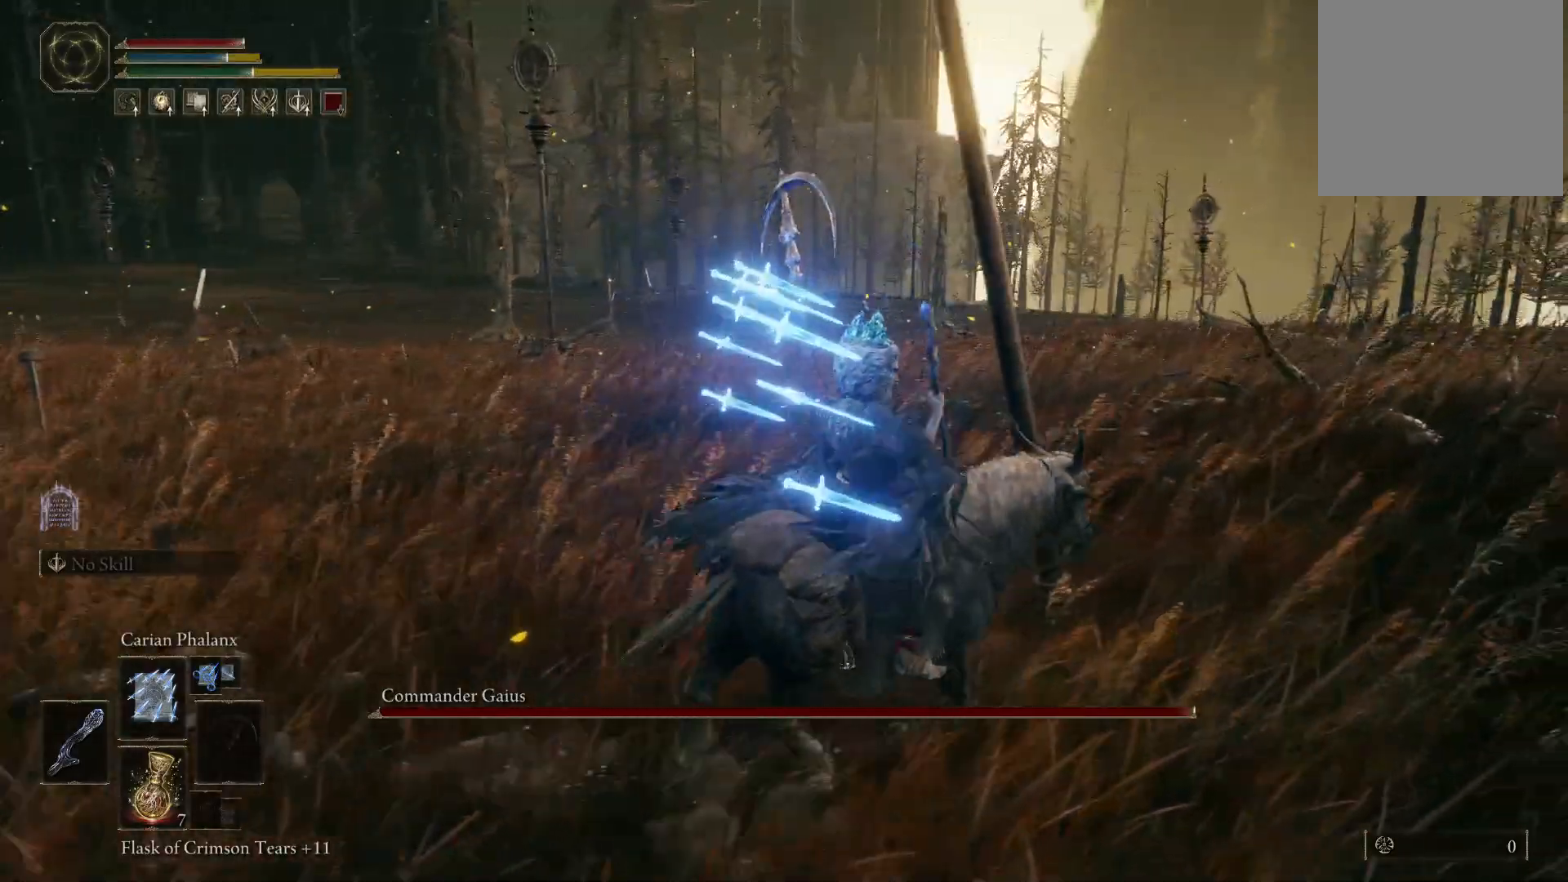
{"buttons": [], "left_stick": "up-right", "right_stick": "center", "events": [[50, "B", "up"], [300, "right_stick", "down"], [417, "right_stick", "center"]]}
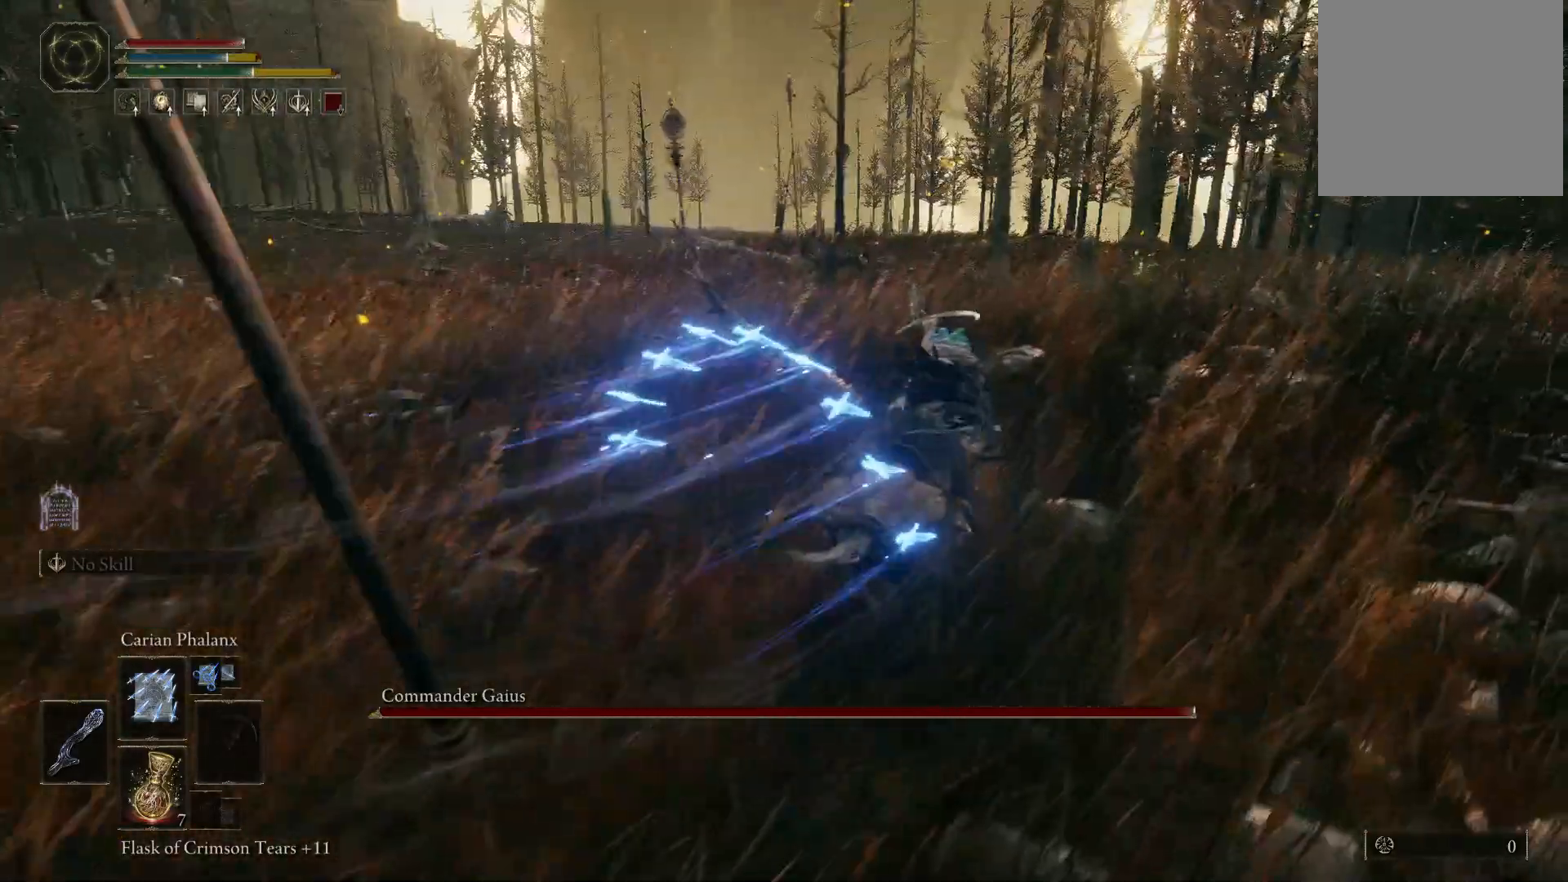
{"buttons": [], "left_stick": "up-right", "right_stick": "center", "events": [[217, "B", "down"], [317, "B", "up"]]}
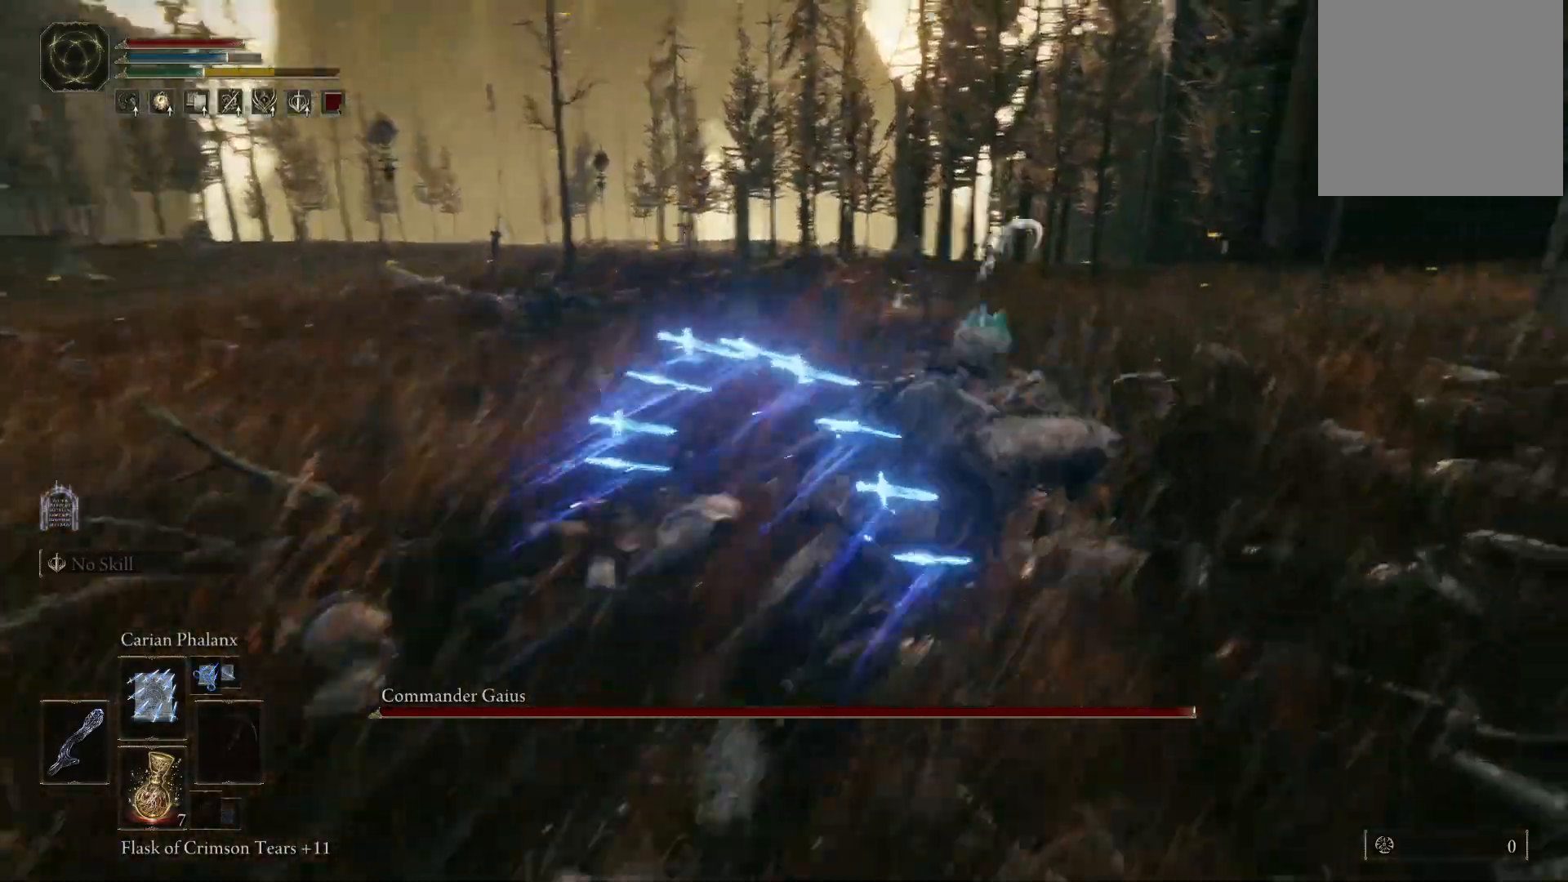
{"buttons": [], "left_stick": "up-right", "right_stick": "center", "events": [[50, "right_stick", "down"], [250, "right_stick", "center"]]}
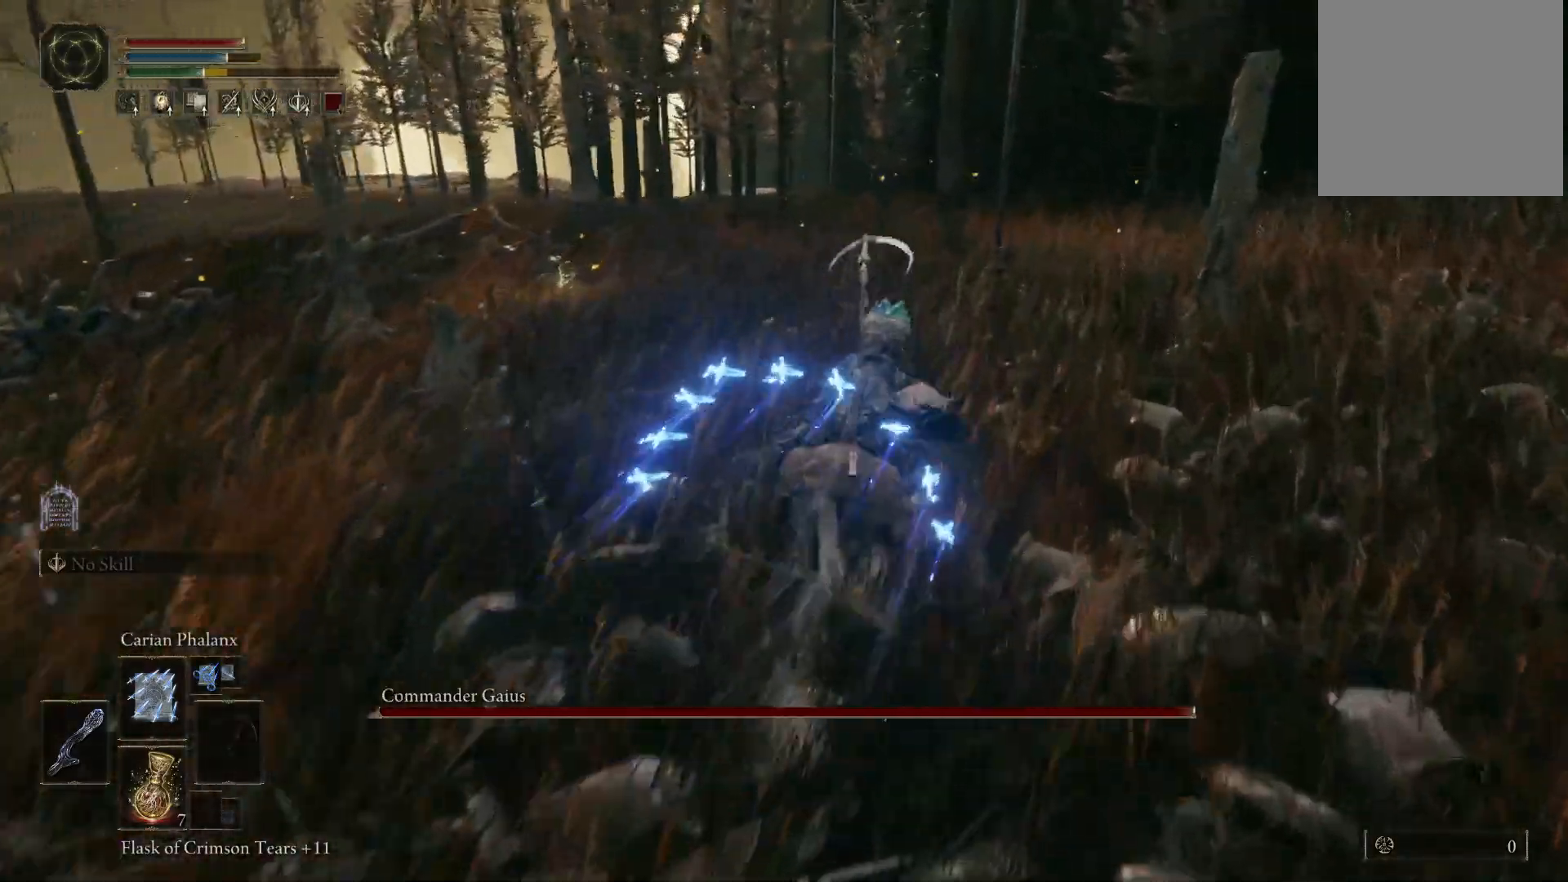
{"buttons": [], "left_stick": "up-right", "right_stick": "left", "events": [[200, "right_stick", "left"]]}
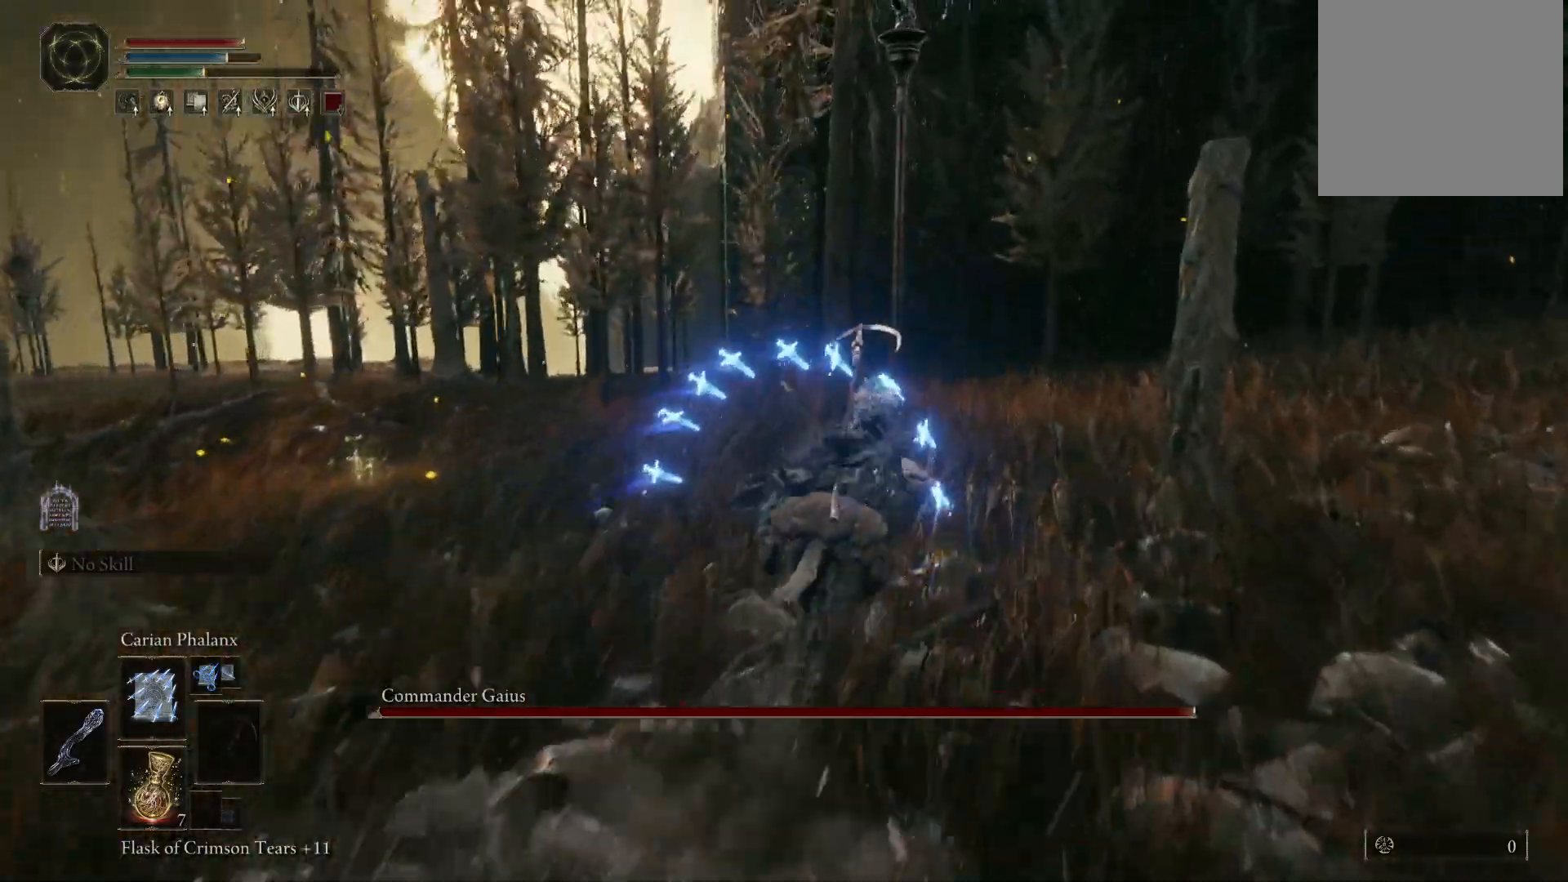
{"buttons": [], "left_stick": "up-right", "right_stick": "left", "events": []}